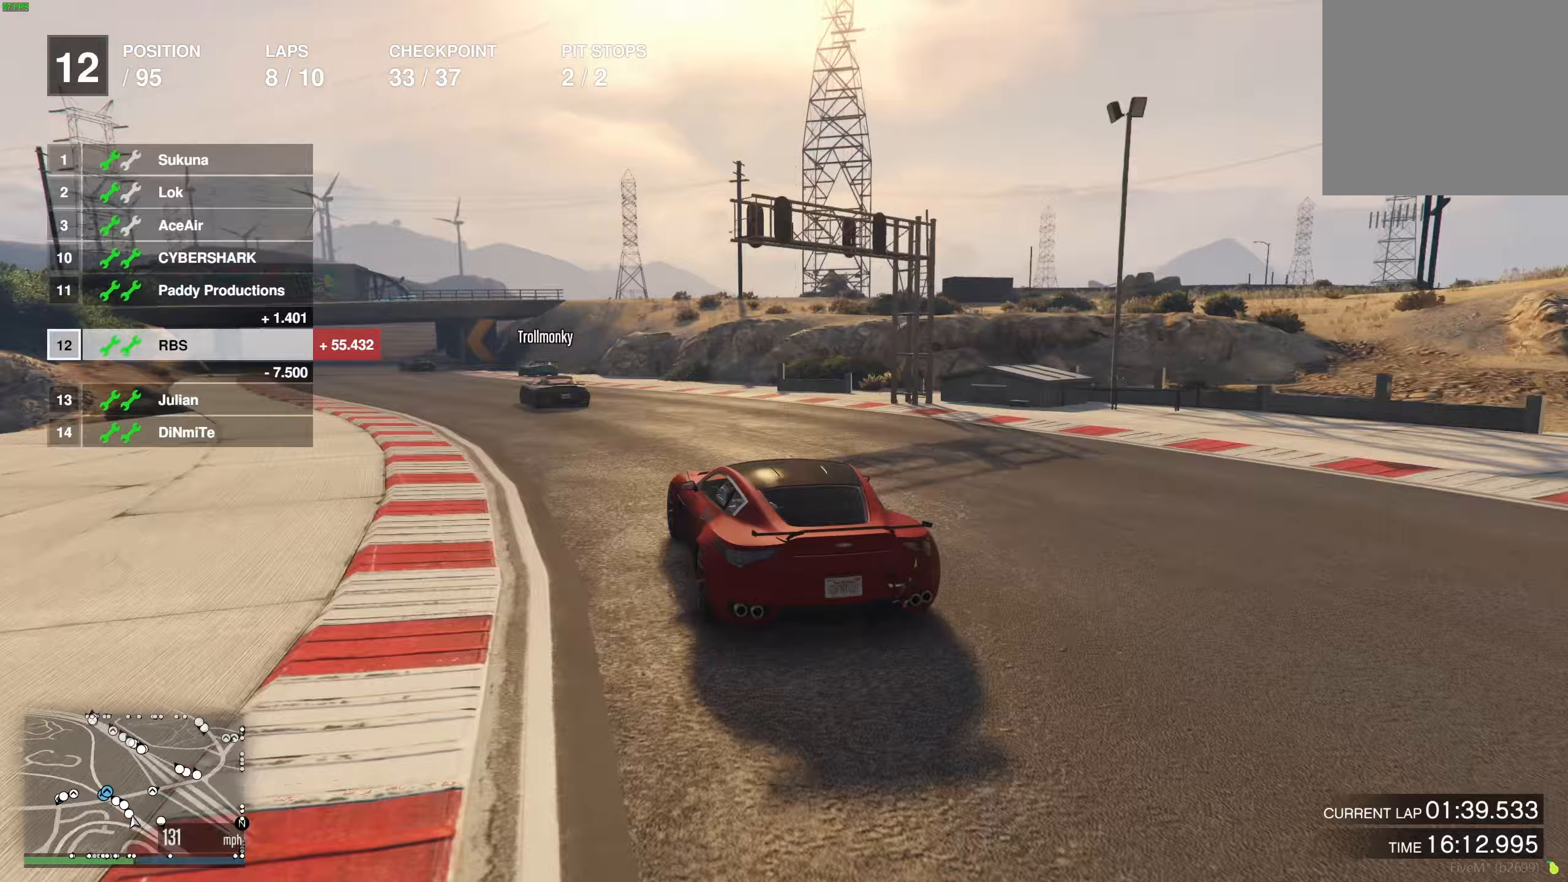
Gameplay with a controller (Xbox layout); each line is a JSON object with the inputs held at the frame after it. "events" lists button and stick changes between this image and that frame as [ms after this image, input, new state], when the widget could be followed in between.
{"buttons": ["R2"], "left_stick": "center", "right_stick": "center", "events": [[83, "R2", "up"], [200, "R2", "down"], [250, "left_stick", "center"], [333, "left_stick", "up-left"], [467, "left_stick", "center"]]}
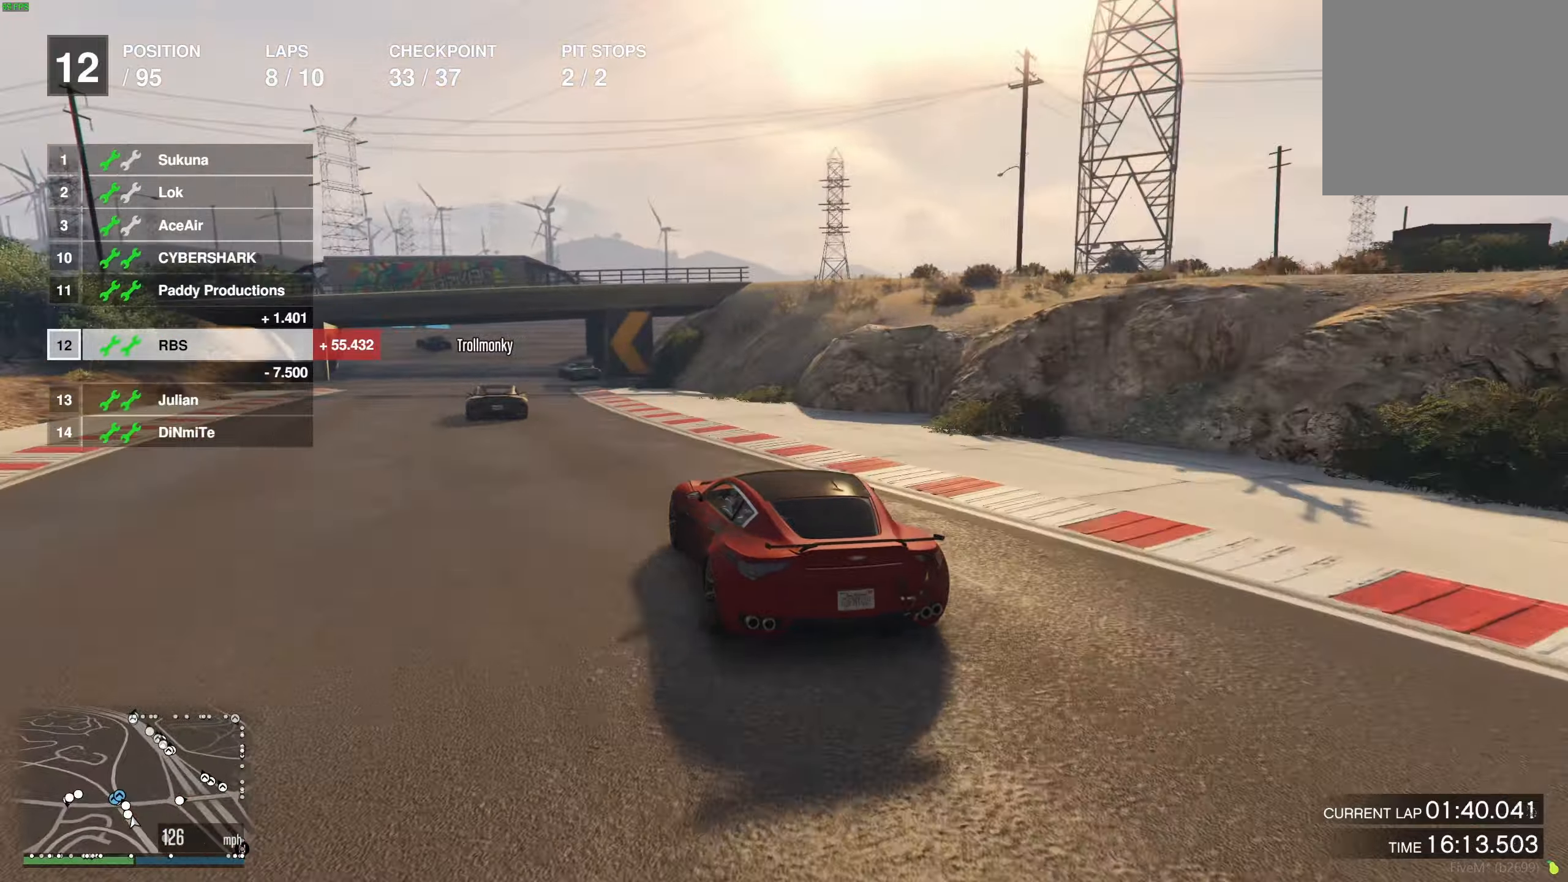
{"buttons": ["R2"], "left_stick": "center", "right_stick": "center", "events": [[67, "left_stick", "left"], [167, "left_stick", "center"], [300, "left_stick", "up-left"], [417, "left_stick", "center"]]}
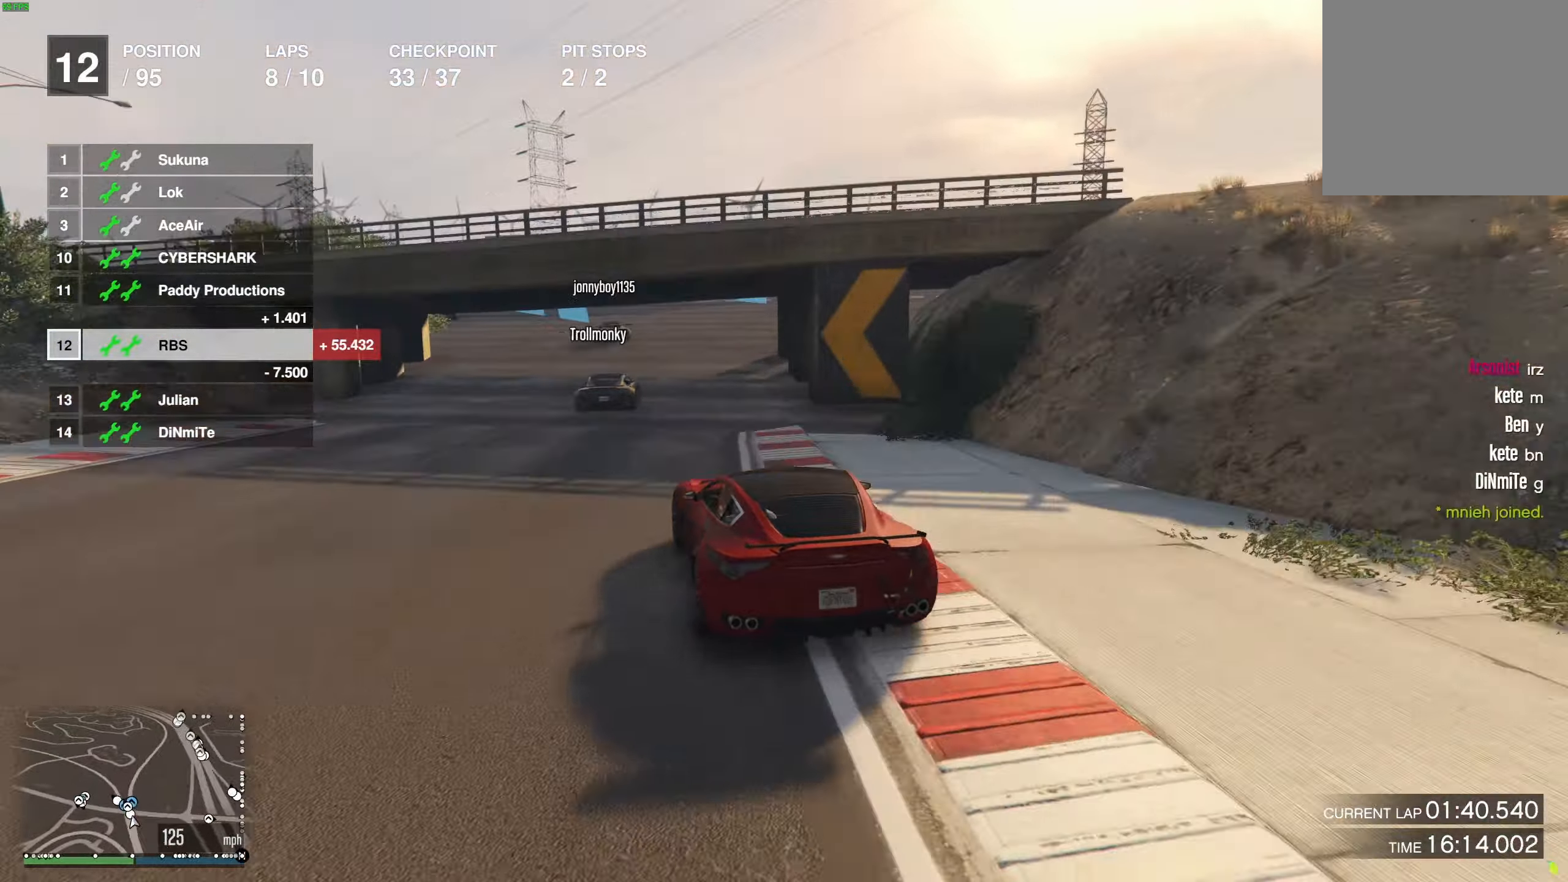
{"buttons": [], "left_stick": "left", "right_stick": "center", "events": [[17, "left_stick", "left"], [200, "left_stick", "center"], [267, "left_stick", "left"], [400, "left_stick", "down-right"], [450, "R2", "up"], [483, "left_stick", "left"]]}
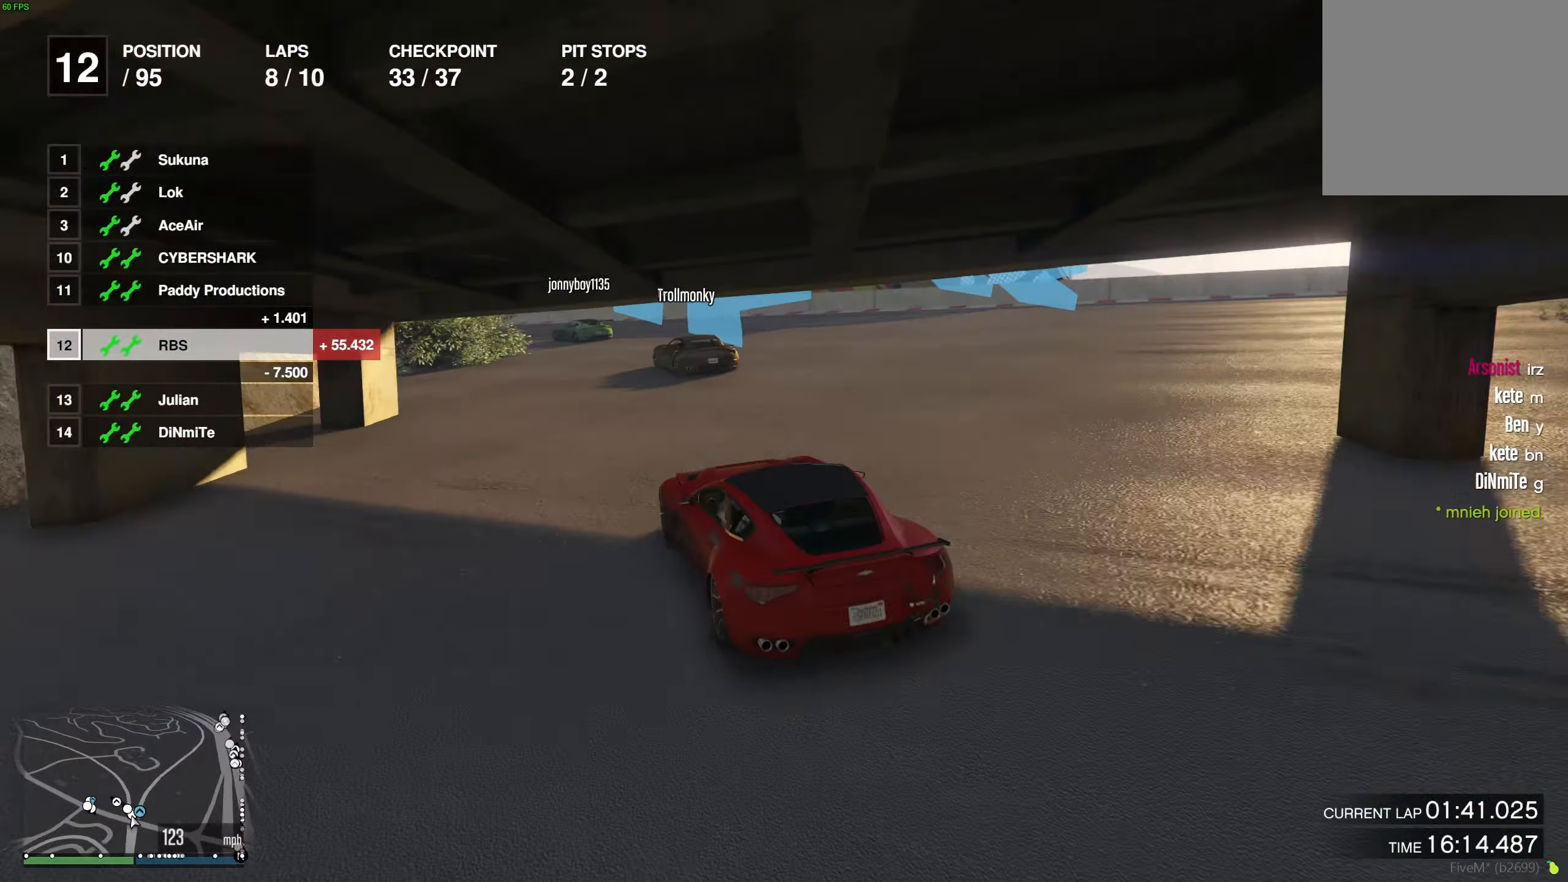
{"buttons": [], "left_stick": "left", "right_stick": "center", "events": [[100, "left_stick", "down"], [183, "L2", "down"], [200, "left_stick", "left"], [317, "L2", "up"]]}
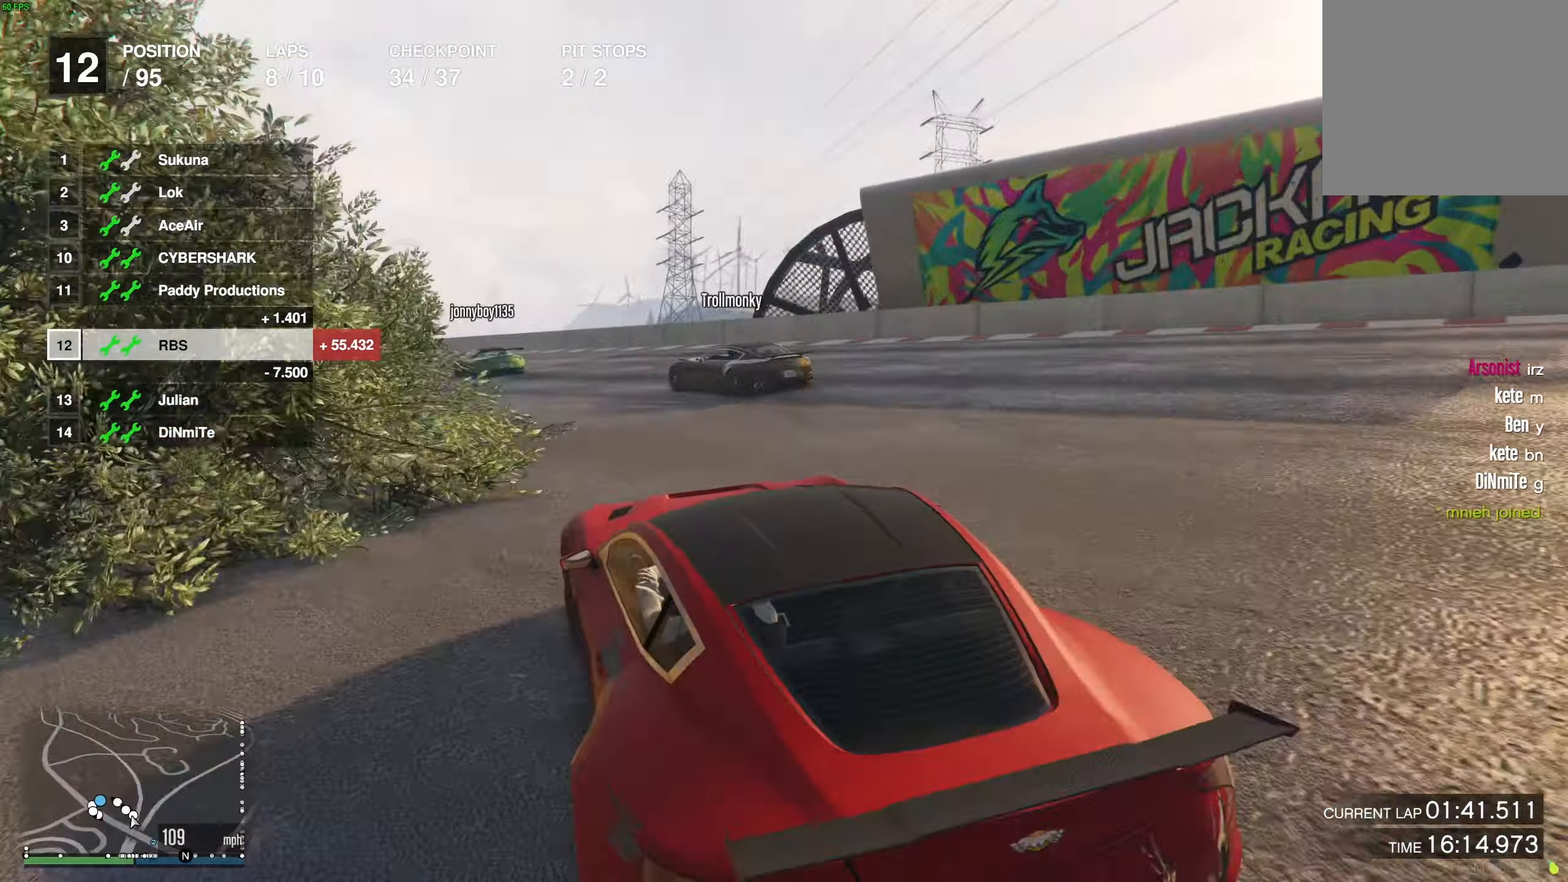
{"buttons": [], "left_stick": "left", "right_stick": "center", "events": []}
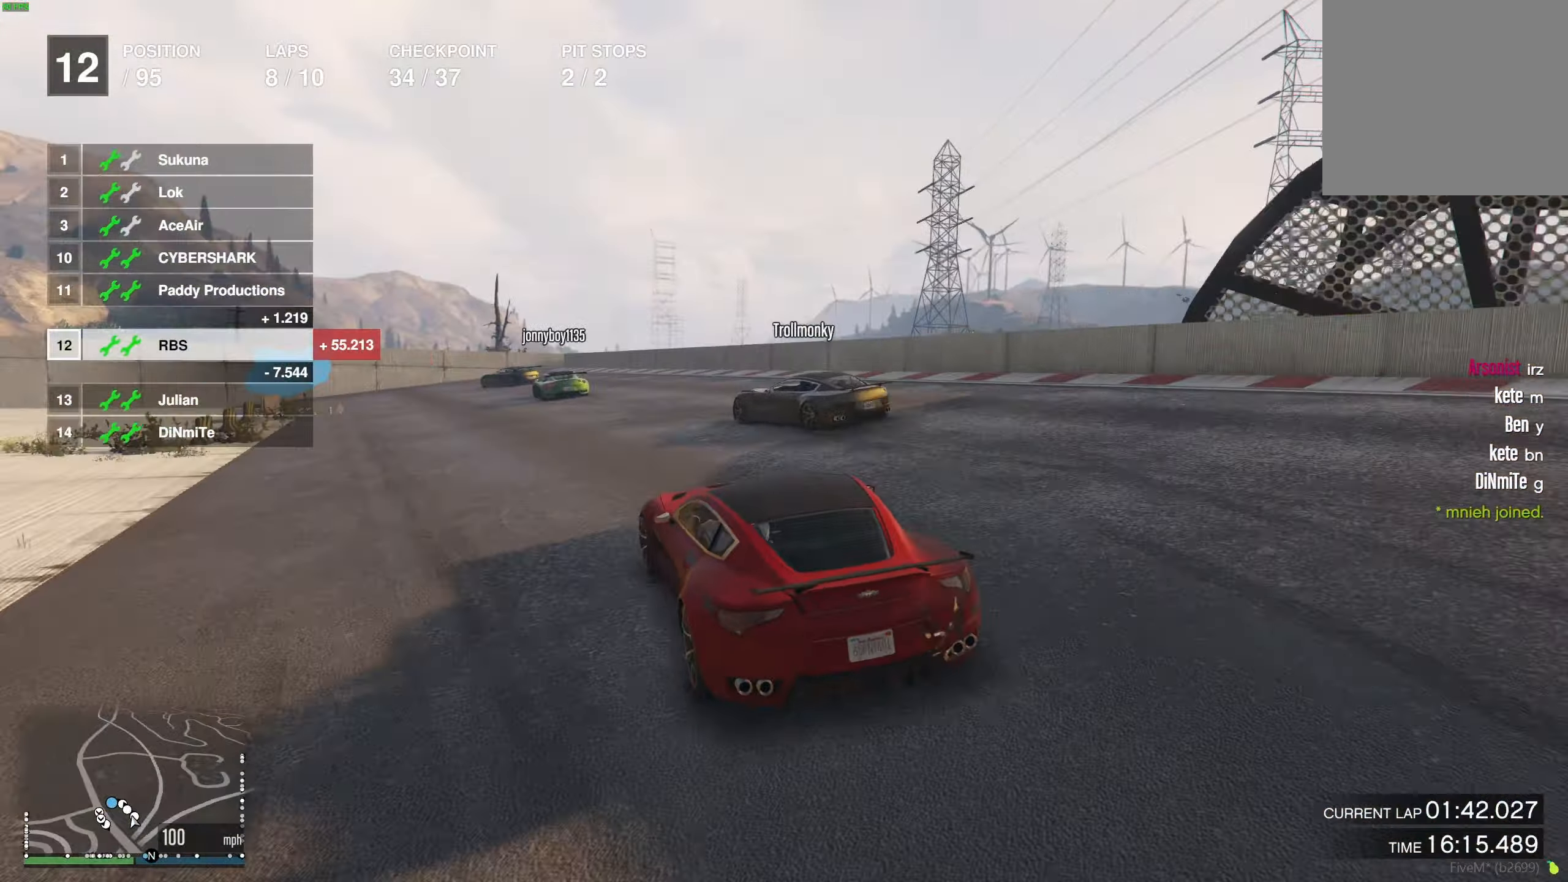
{"buttons": ["L2"], "left_stick": "left", "right_stick": "center", "events": [[67, "R2", "down"], [117, "left_stick", "center"], [167, "left_stick", "left"], [267, "left_stick", "center"], [400, "L2", "down"], [400, "left_stick", "left"], [417, "R2", "up"]]}
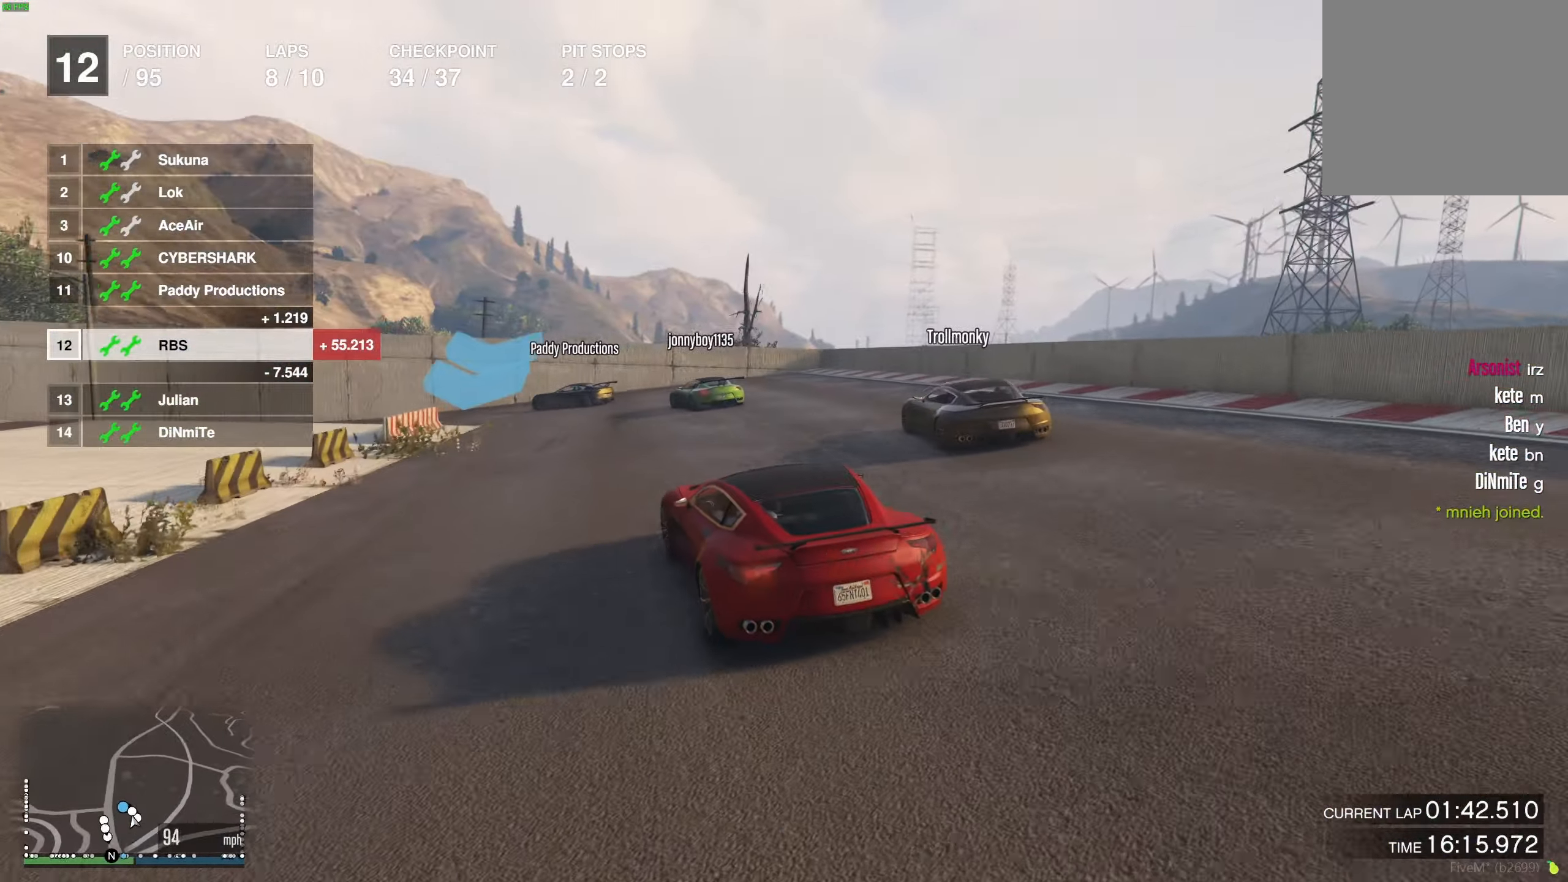
{"buttons": ["L2"], "left_stick": "left", "right_stick": "center", "events": [[33, "left_stick", "center"], [133, "left_stick", "left"]]}
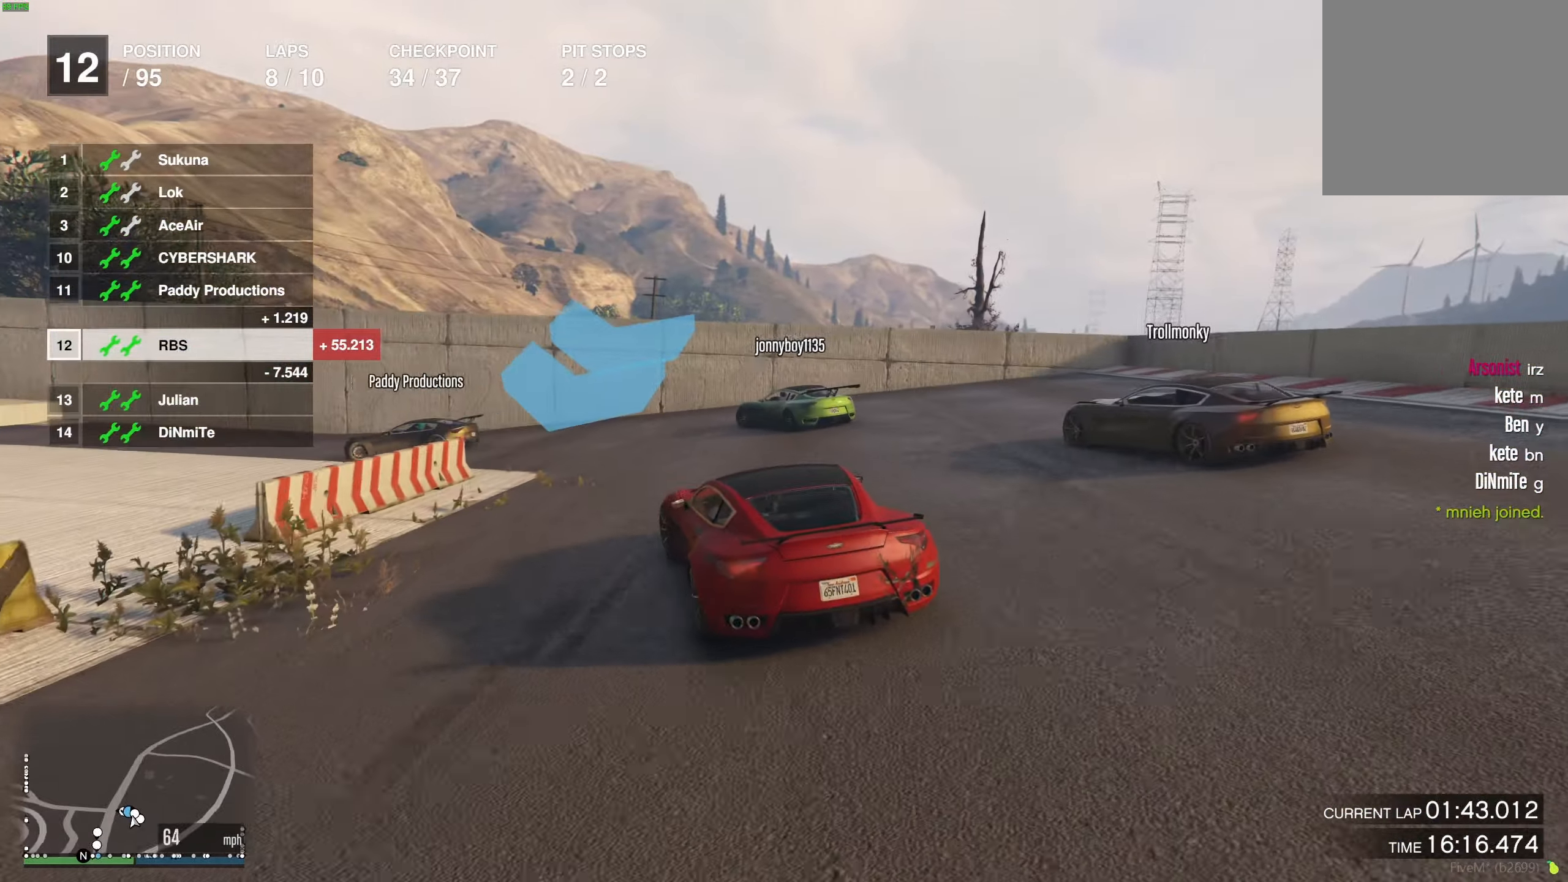
{"buttons": [], "left_stick": "left", "right_stick": "center", "events": [[333, "L2", "up"]]}
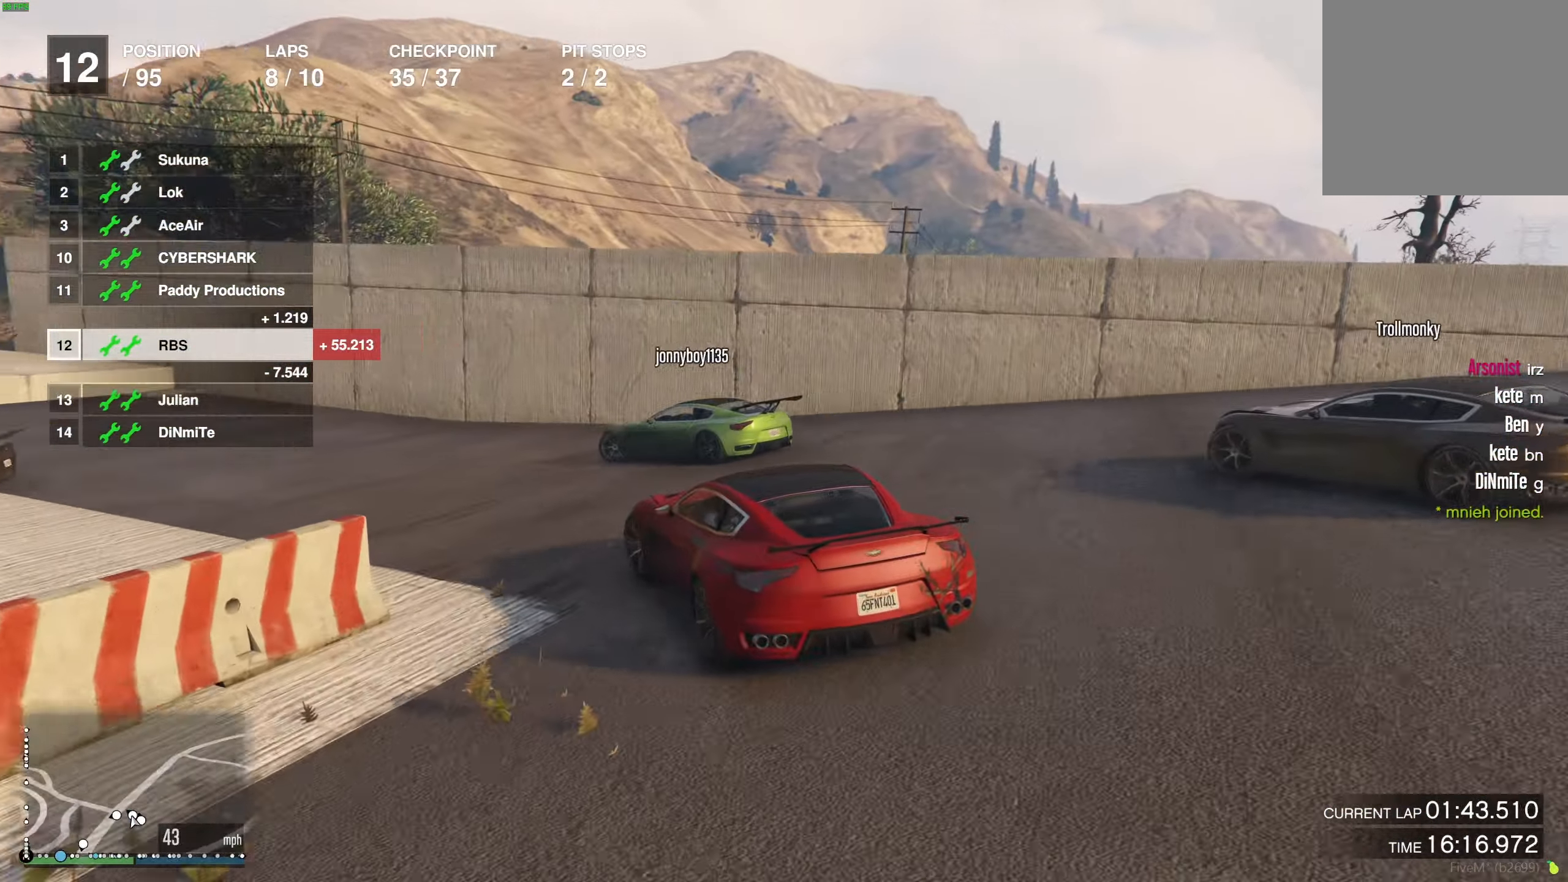
{"buttons": ["R2"], "left_stick": "left", "right_stick": "center", "events": [[417, "R2", "down"]]}
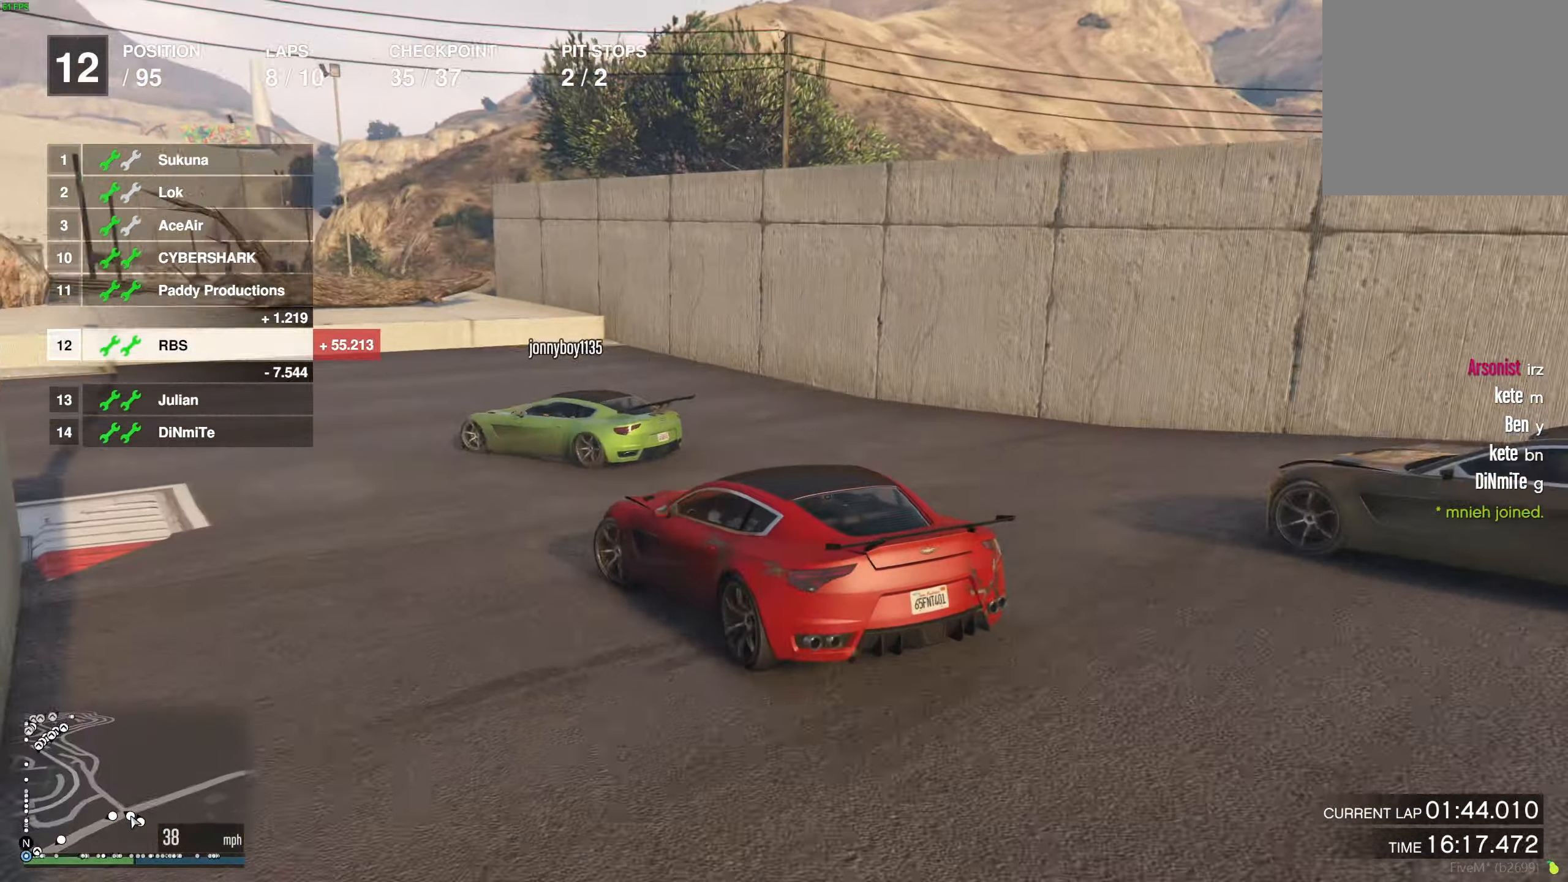
{"buttons": ["R2"], "left_stick": "left", "right_stick": "center", "events": [[233, "left_stick", "center"], [317, "left_stick", "up-left"], [417, "left_stick", "center"], [483, "left_stick", "left"]]}
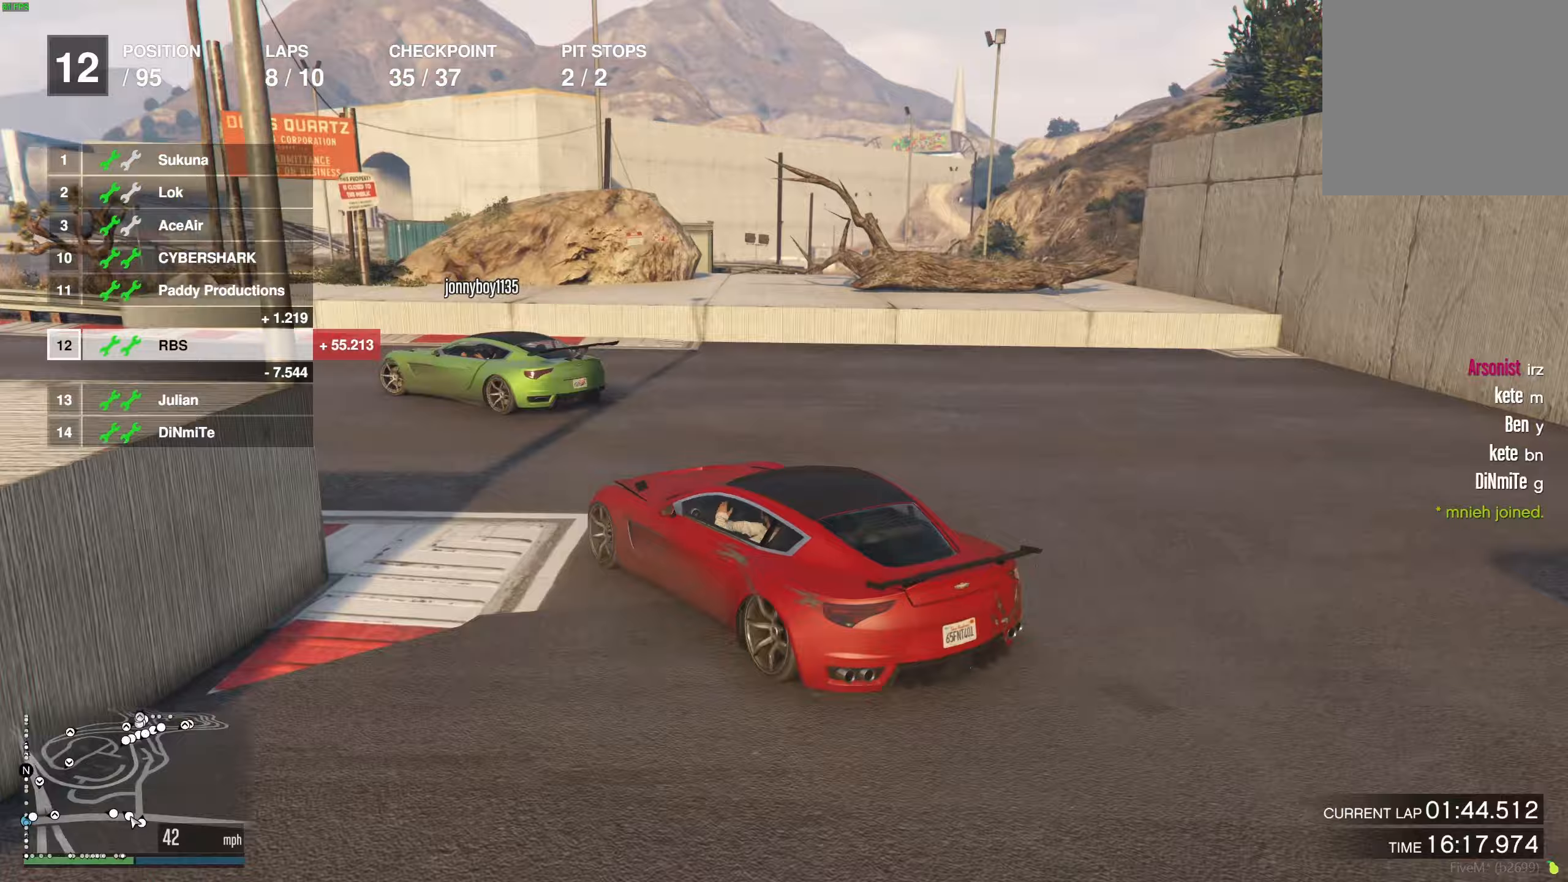
{"buttons": ["R2"], "left_stick": "center", "right_stick": "center", "events": [[117, "left_stick", "center"], [183, "left_stick", "up-left"], [300, "left_stick", "center"], [367, "left_stick", "up-left"], [483, "left_stick", "center"]]}
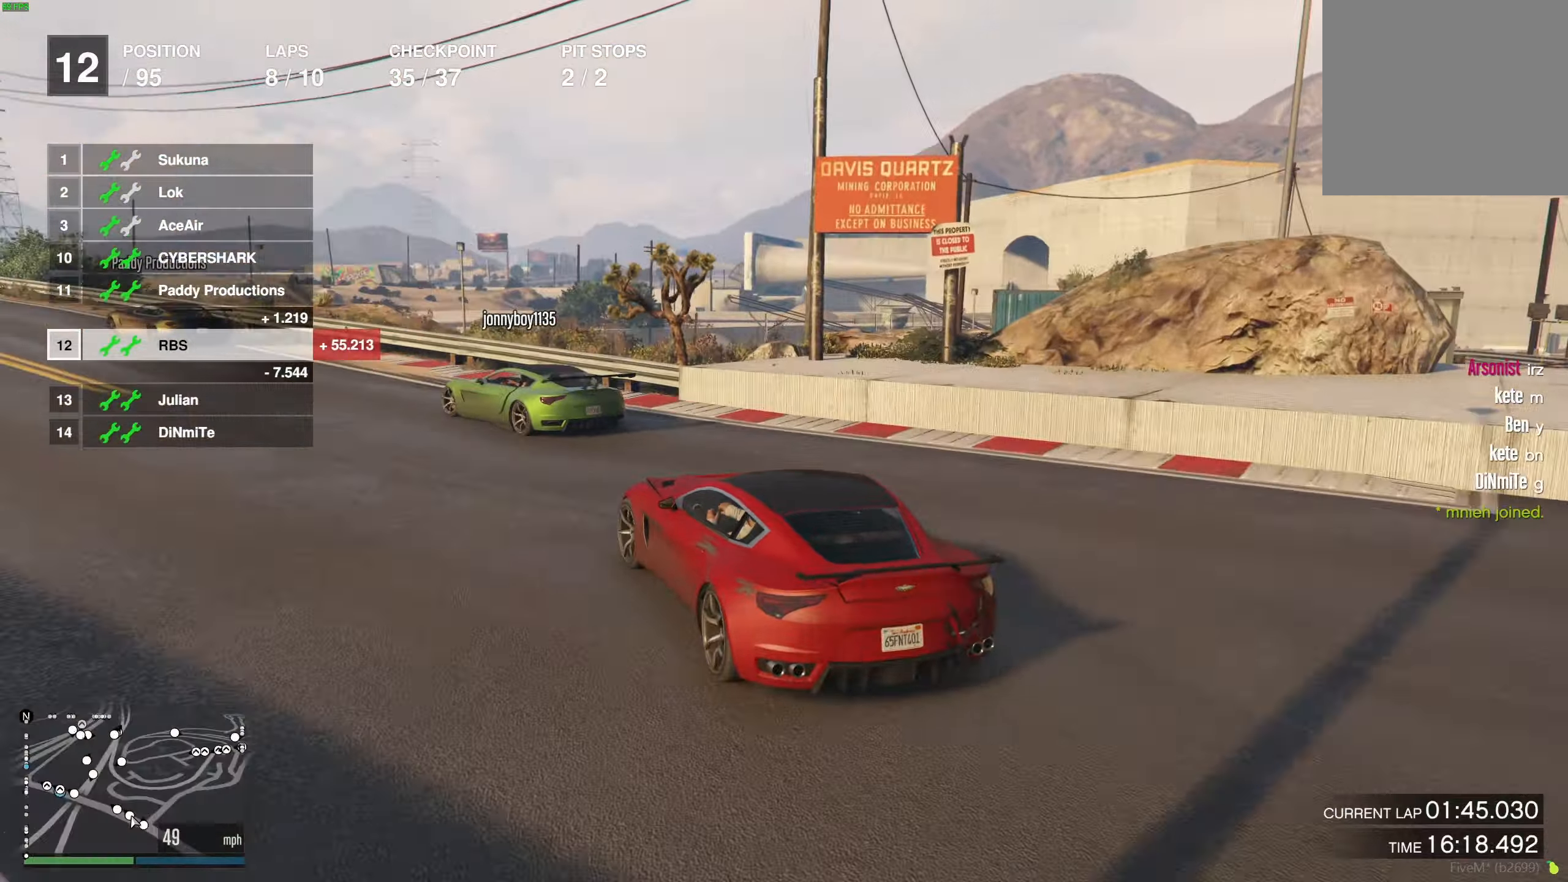
{"buttons": ["R2"], "left_stick": "center", "right_stick": "center", "events": [[33, "left_stick", "left"], [167, "left_stick", "center"], [233, "left_stick", "up-left"], [350, "left_stick", "center"]]}
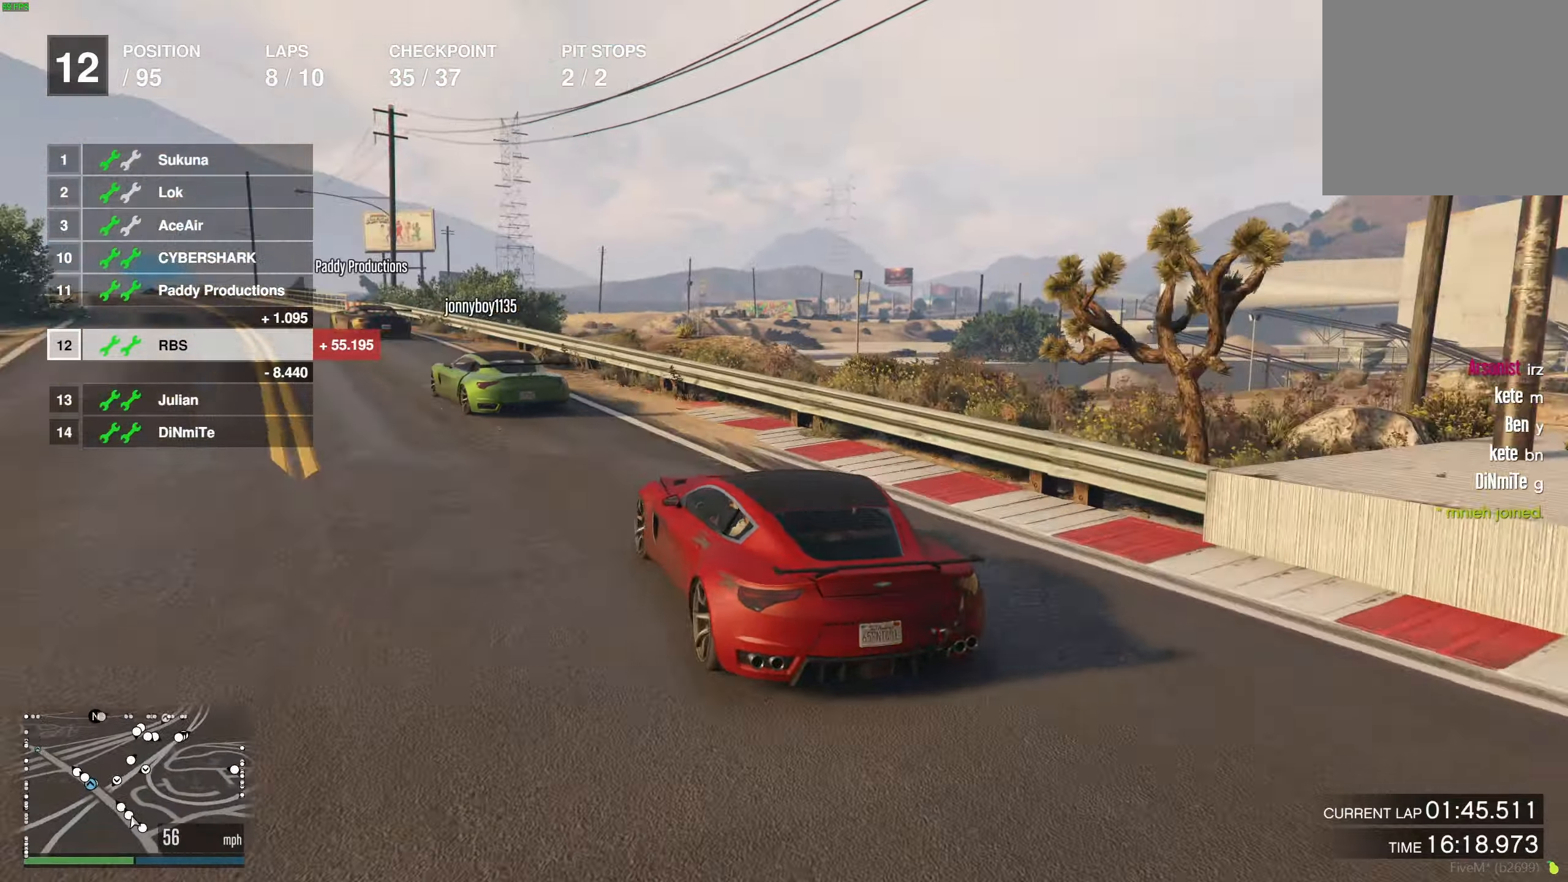
{"buttons": ["Y", "R2"], "left_stick": "center", "right_stick": "center", "events": [[17, "left_stick", "up-left"], [133, "left_stick", "center"], [217, "left_stick", "up-left"], [317, "left_stick", "center"], [417, "left_stick", "up-left"], [500, "Y", "down"], [500, "left_stick", "center"]]}
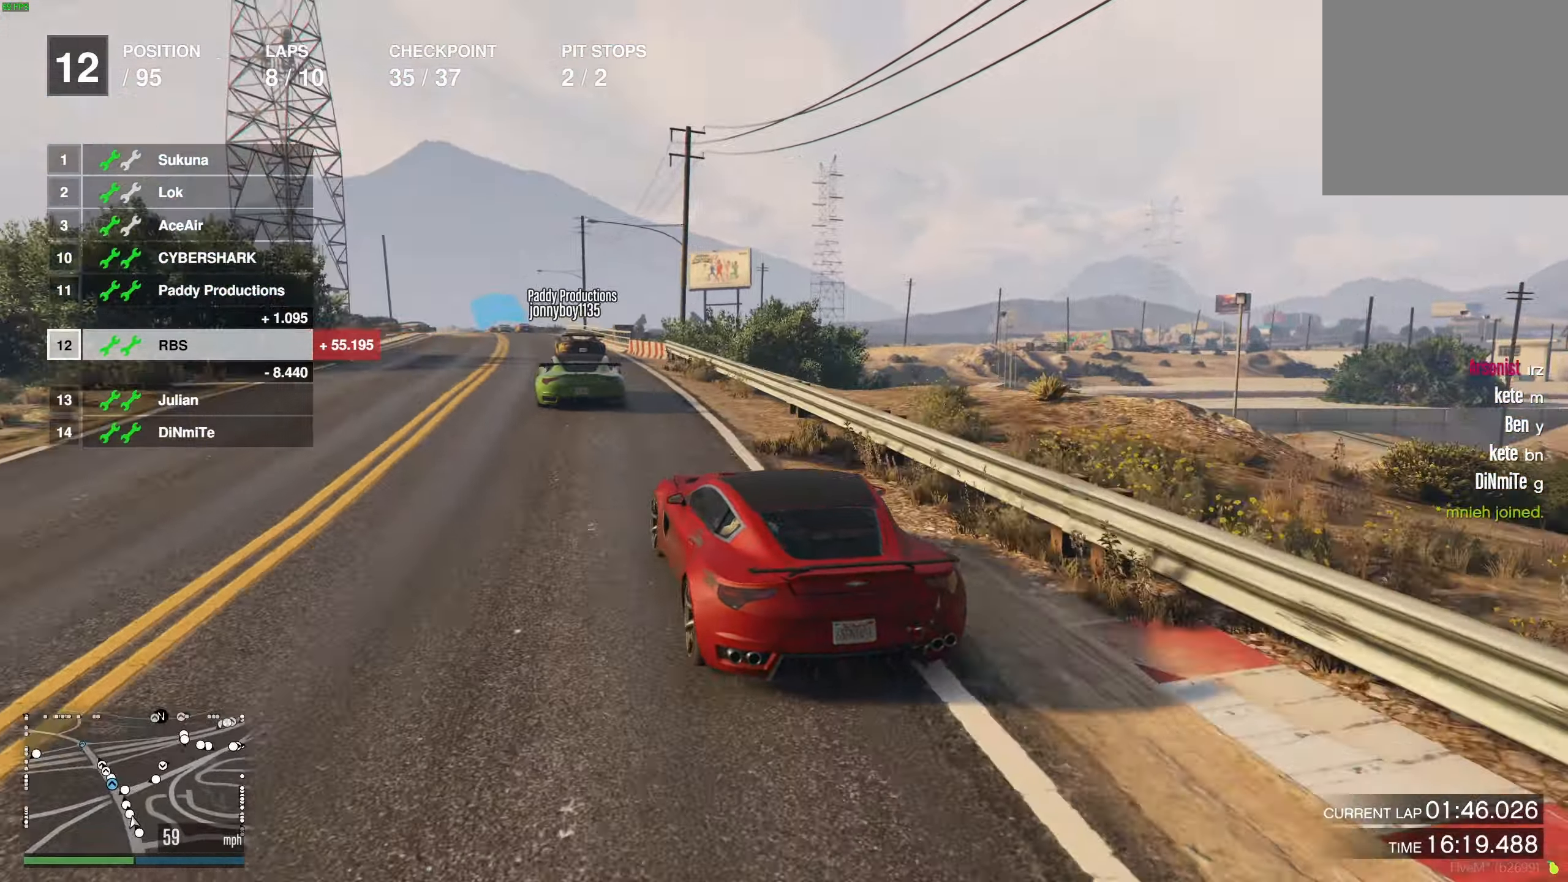
{"buttons": ["R2"], "left_stick": "center", "right_stick": "center", "events": [[83, "Y", "up"], [150, "Y", "down"], [217, "Y", "up"], [283, "Y", "down"], [350, "Y", "up"], [400, "left_stick", "right"], [467, "left_stick", "center"]]}
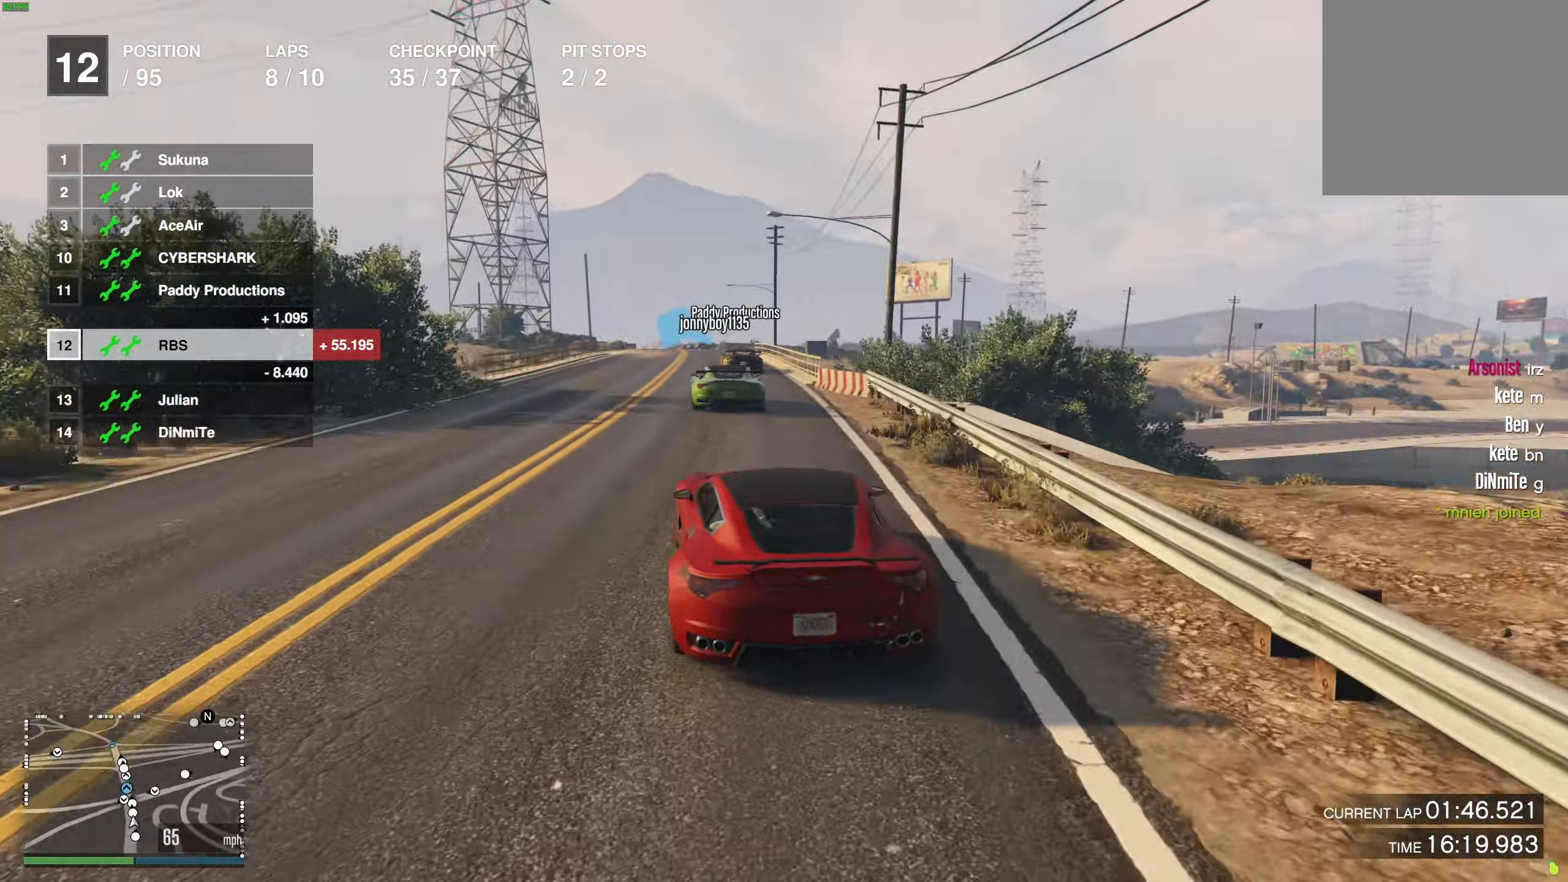
{"buttons": ["R2"], "left_stick": "center", "right_stick": "center", "events": []}
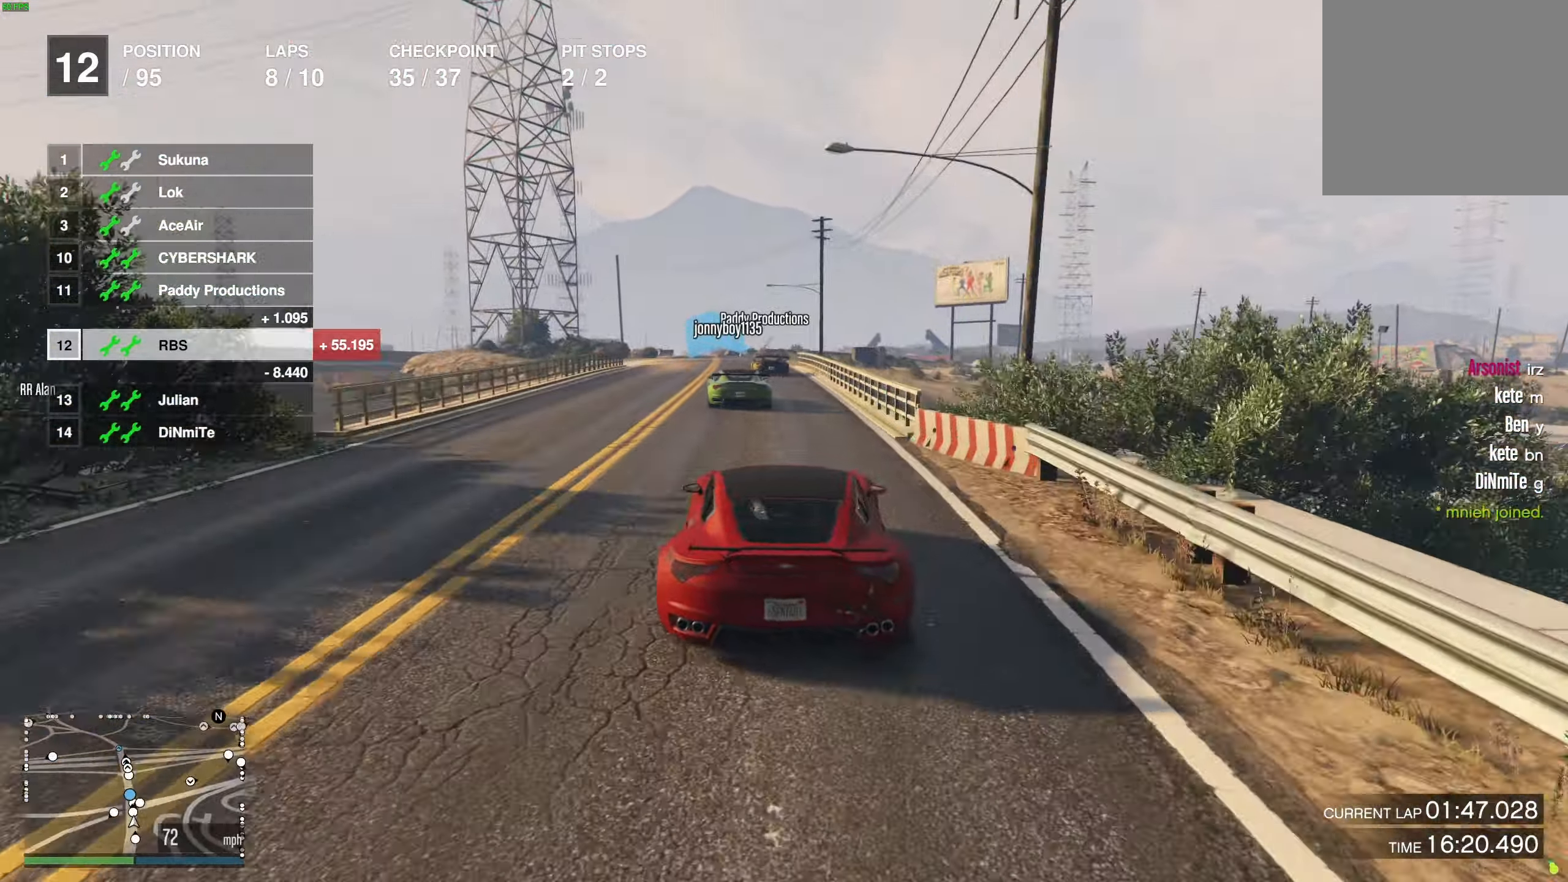
{"buttons": ["Y", "R2"], "left_stick": "left", "right_stick": "center", "events": [[50, "left_stick", "up-left"], [117, "left_stick", "center"], [217, "left_stick", "up-left"], [317, "Y", "down"], [317, "left_stick", "center"], [383, "Y", "up"], [433, "Y", "down"], [500, "left_stick", "left"]]}
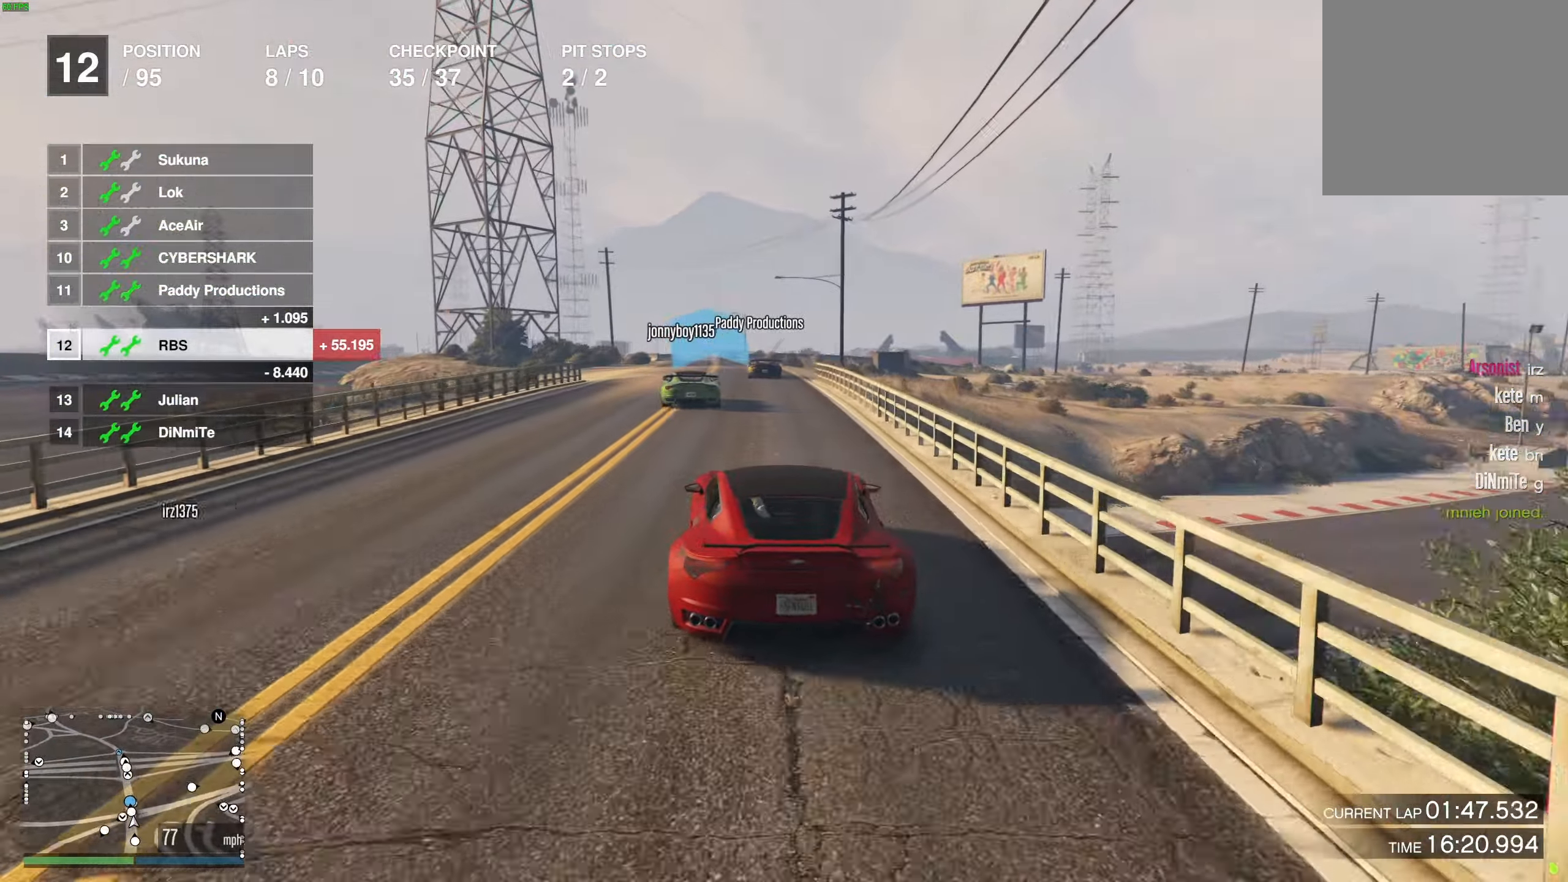
{"buttons": ["R2"], "left_stick": "center", "right_stick": "center", "events": [[17, "Y", "up"], [100, "Y", "down"], [100, "left_stick", "center"], [167, "Y", "up"]]}
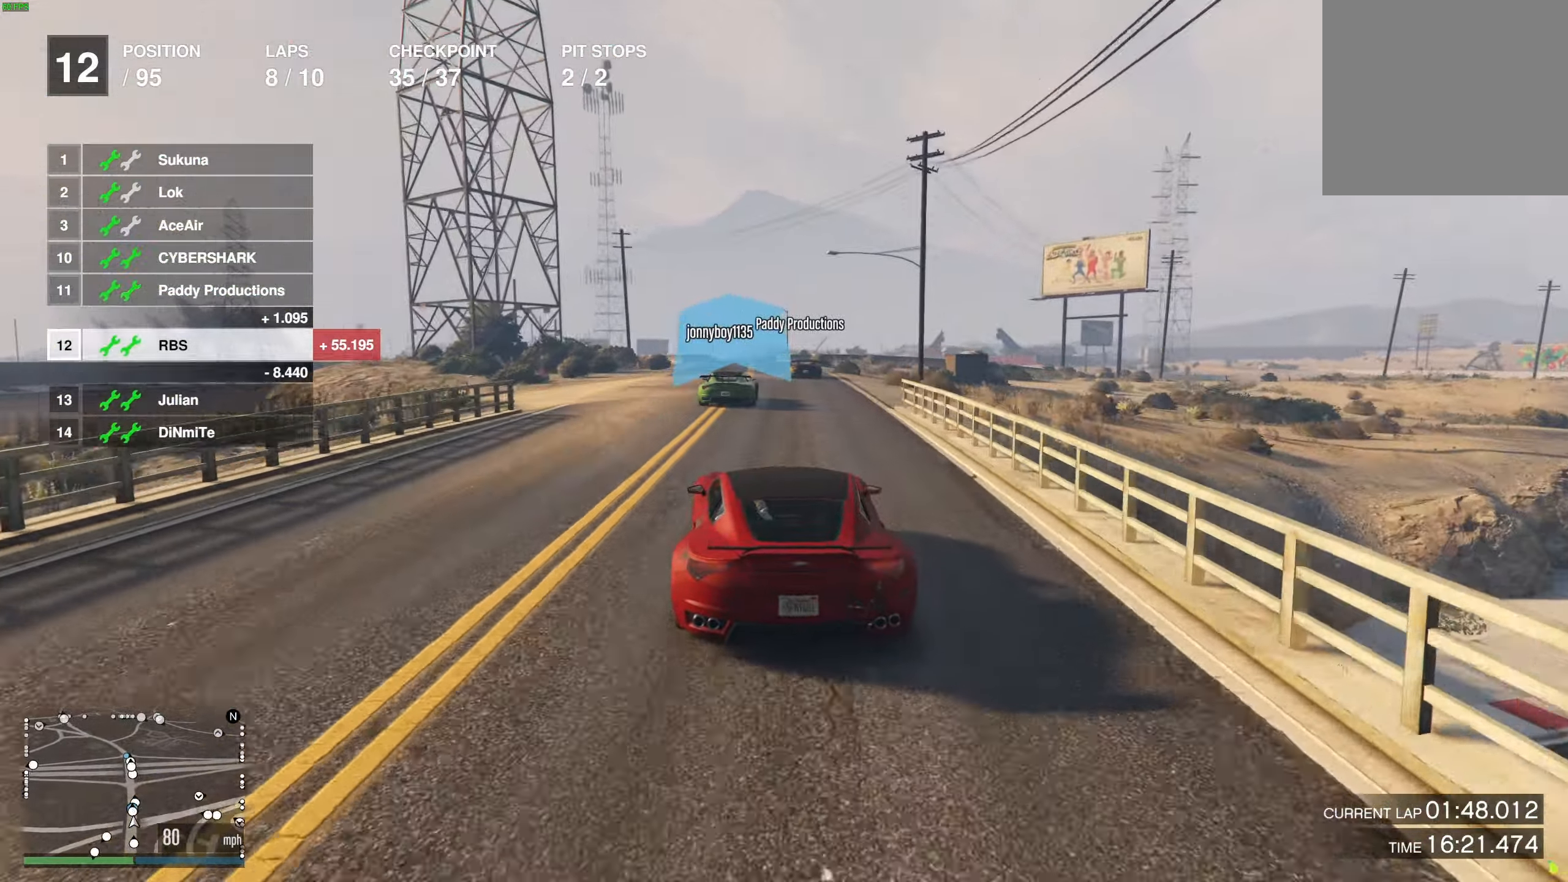
{"buttons": ["R2"], "left_stick": "center", "right_stick": "center", "events": [[33, "left_stick", "right"], [100, "left_stick", "center"]]}
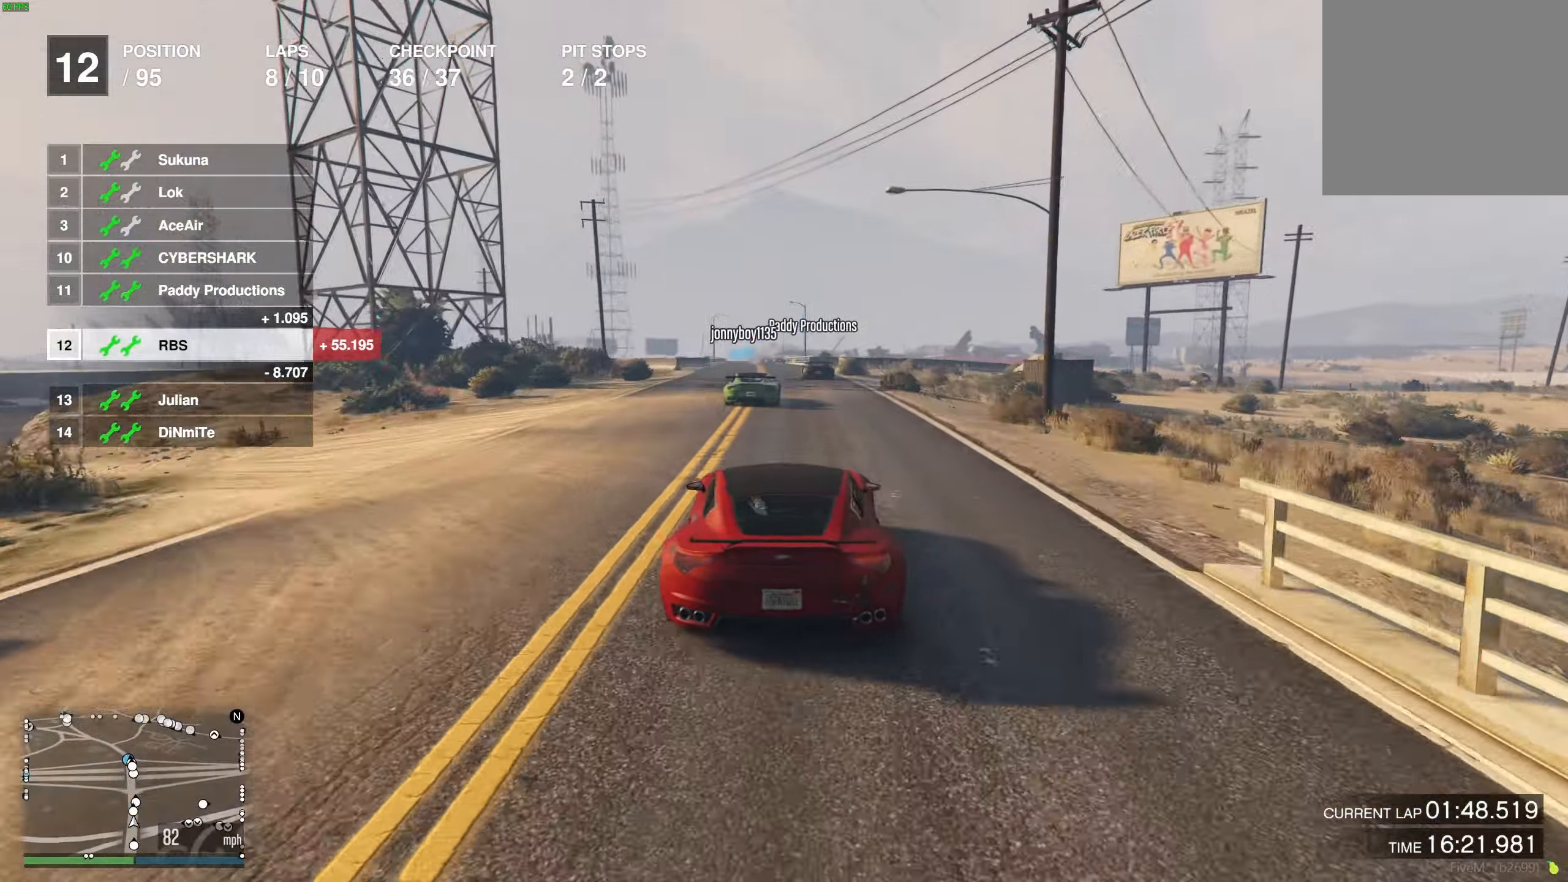
{"buttons": ["R2"], "left_stick": "center", "right_stick": "center", "events": []}
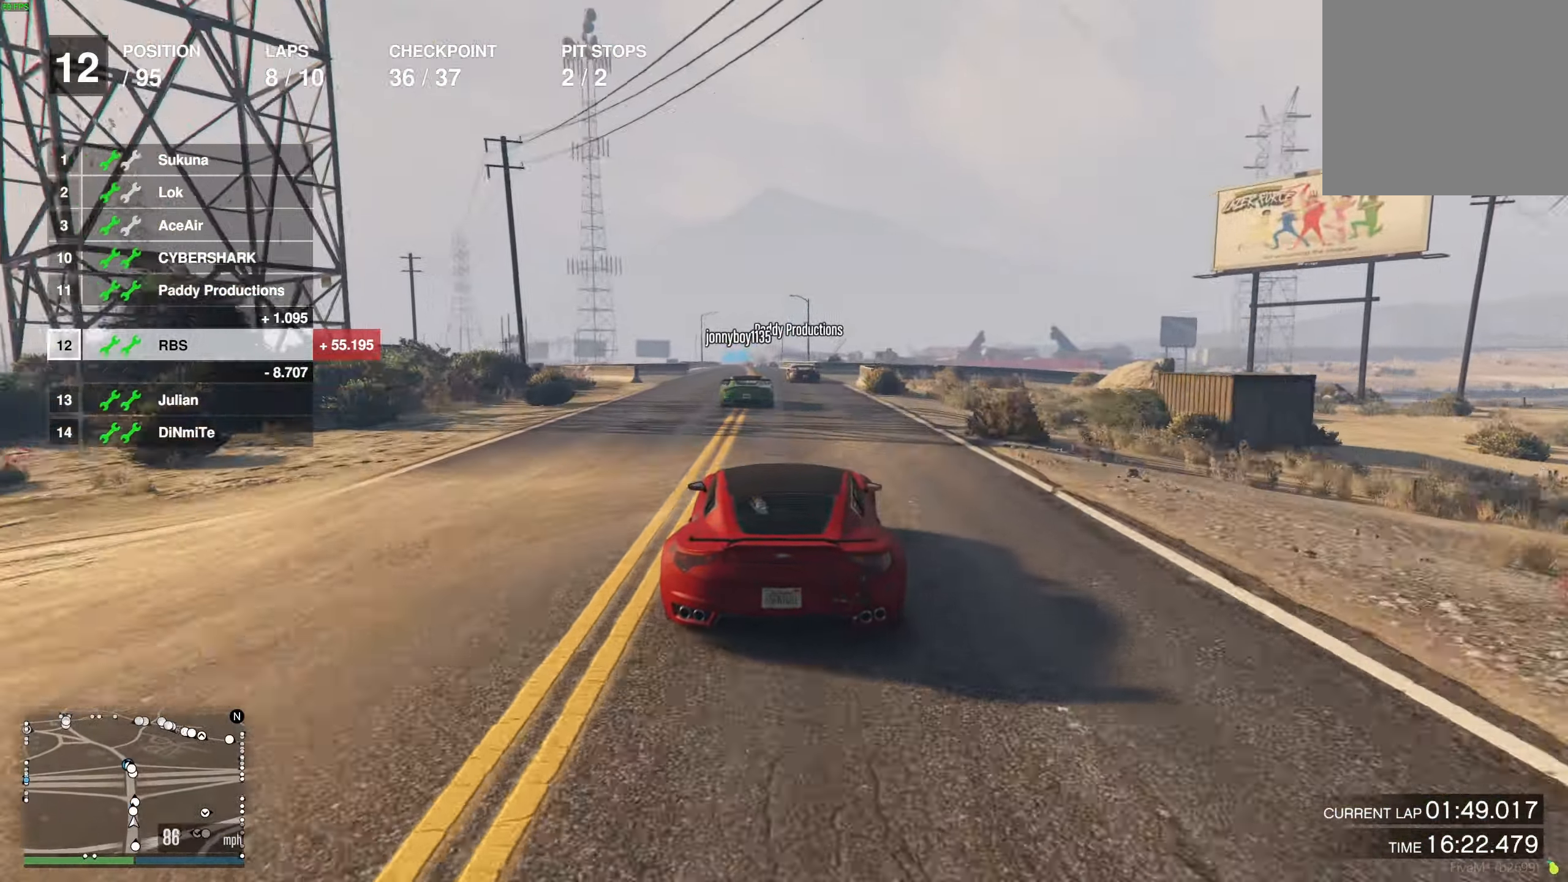
{"buttons": ["R2"], "left_stick": "center", "right_stick": "center", "events": []}
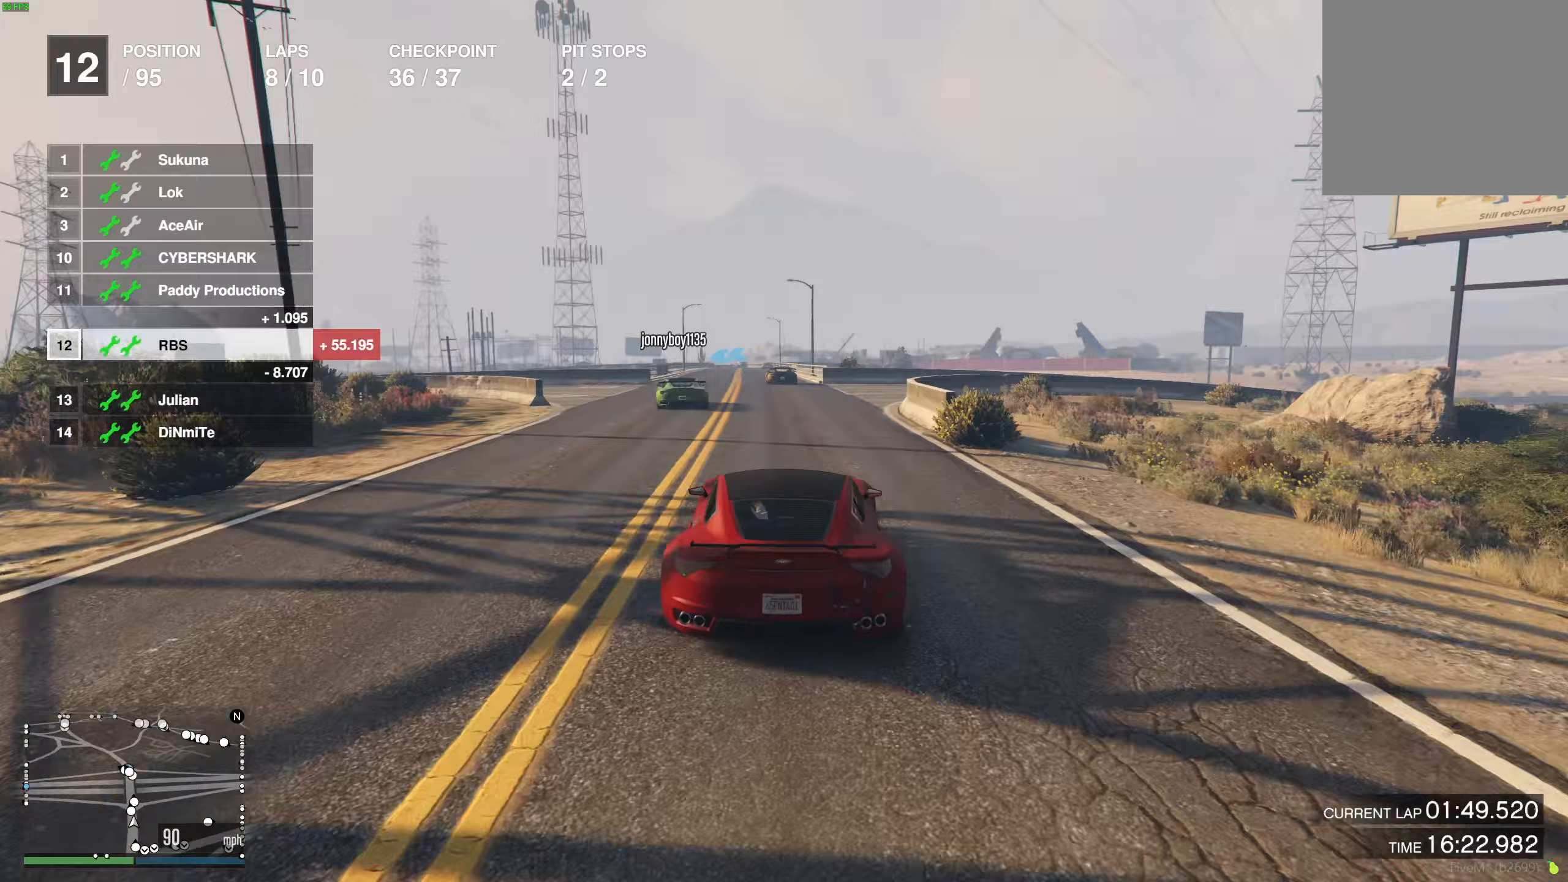
{"buttons": ["R2"], "left_stick": "left", "right_stick": "center", "events": [[167, "left_stick", "up-left"], [217, "left_stick", "center"], [433, "left_stick", "left"]]}
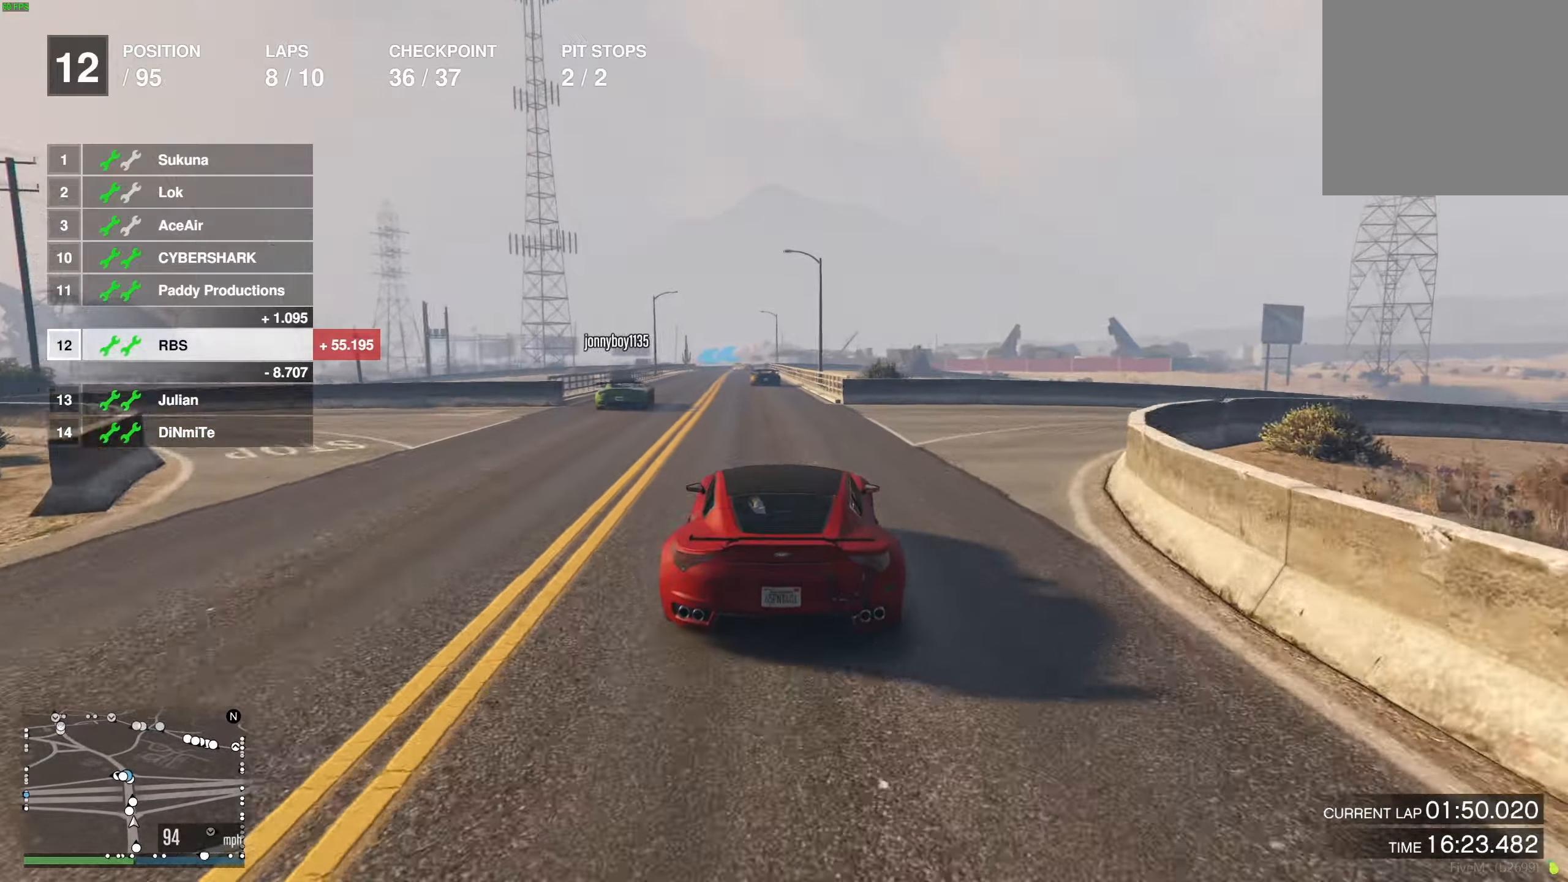
{"buttons": ["R2"], "left_stick": "center", "right_stick": "center", "events": [[17, "left_stick", "center"], [133, "left_stick", "up-left"], [233, "left_stick", "center"], [433, "left_stick", "up-left"], [500, "left_stick", "center"]]}
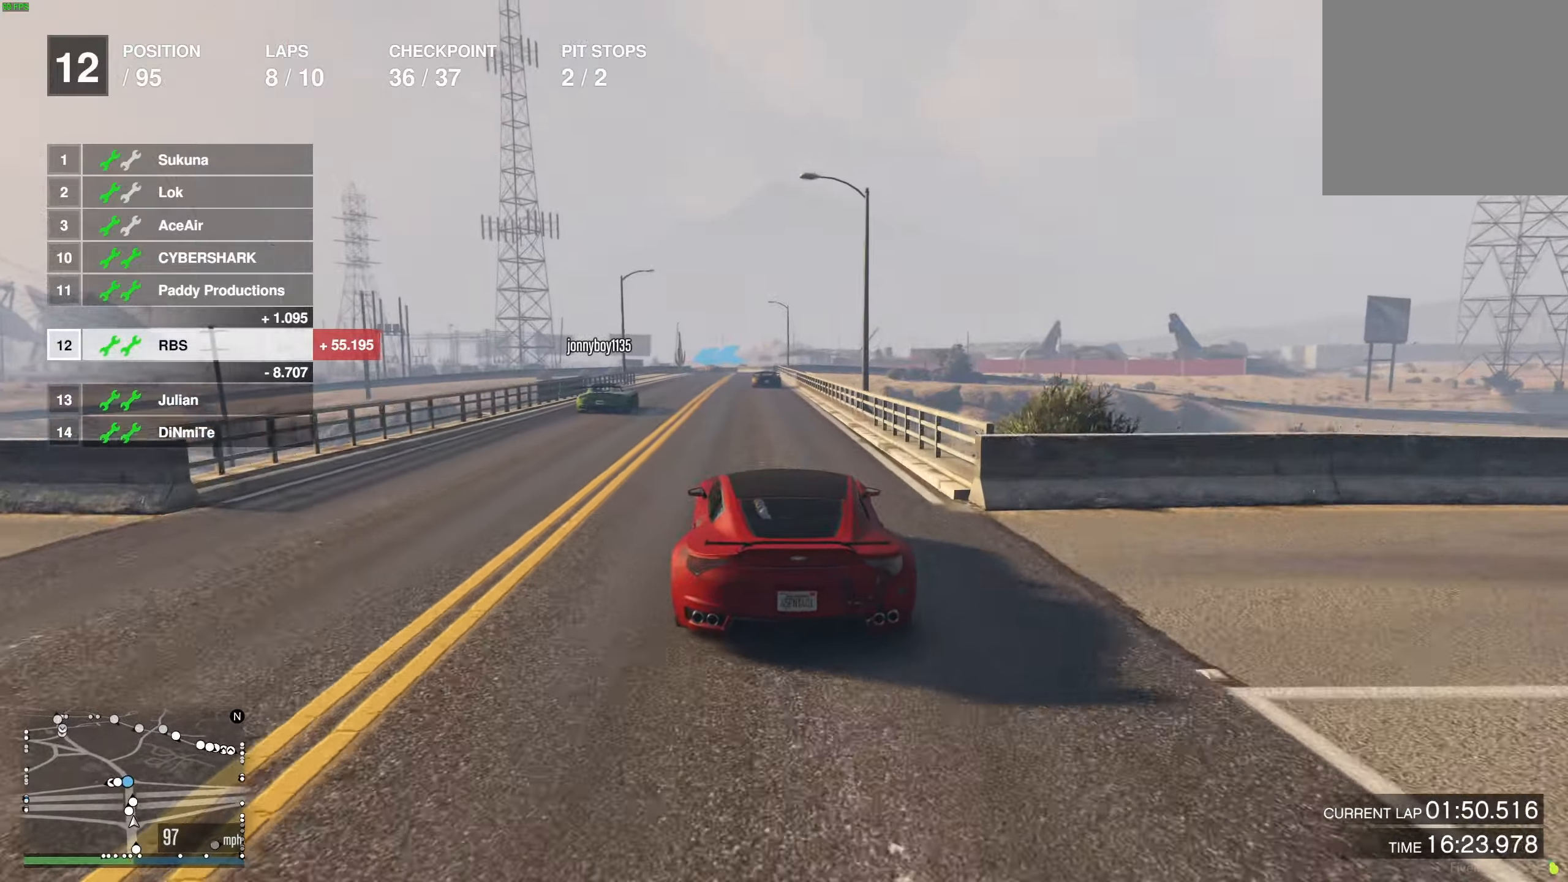
{"buttons": ["R2"], "left_stick": "center", "right_stick": "center", "events": [[167, "left_stick", "right"], [250, "left_stick", "center"]]}
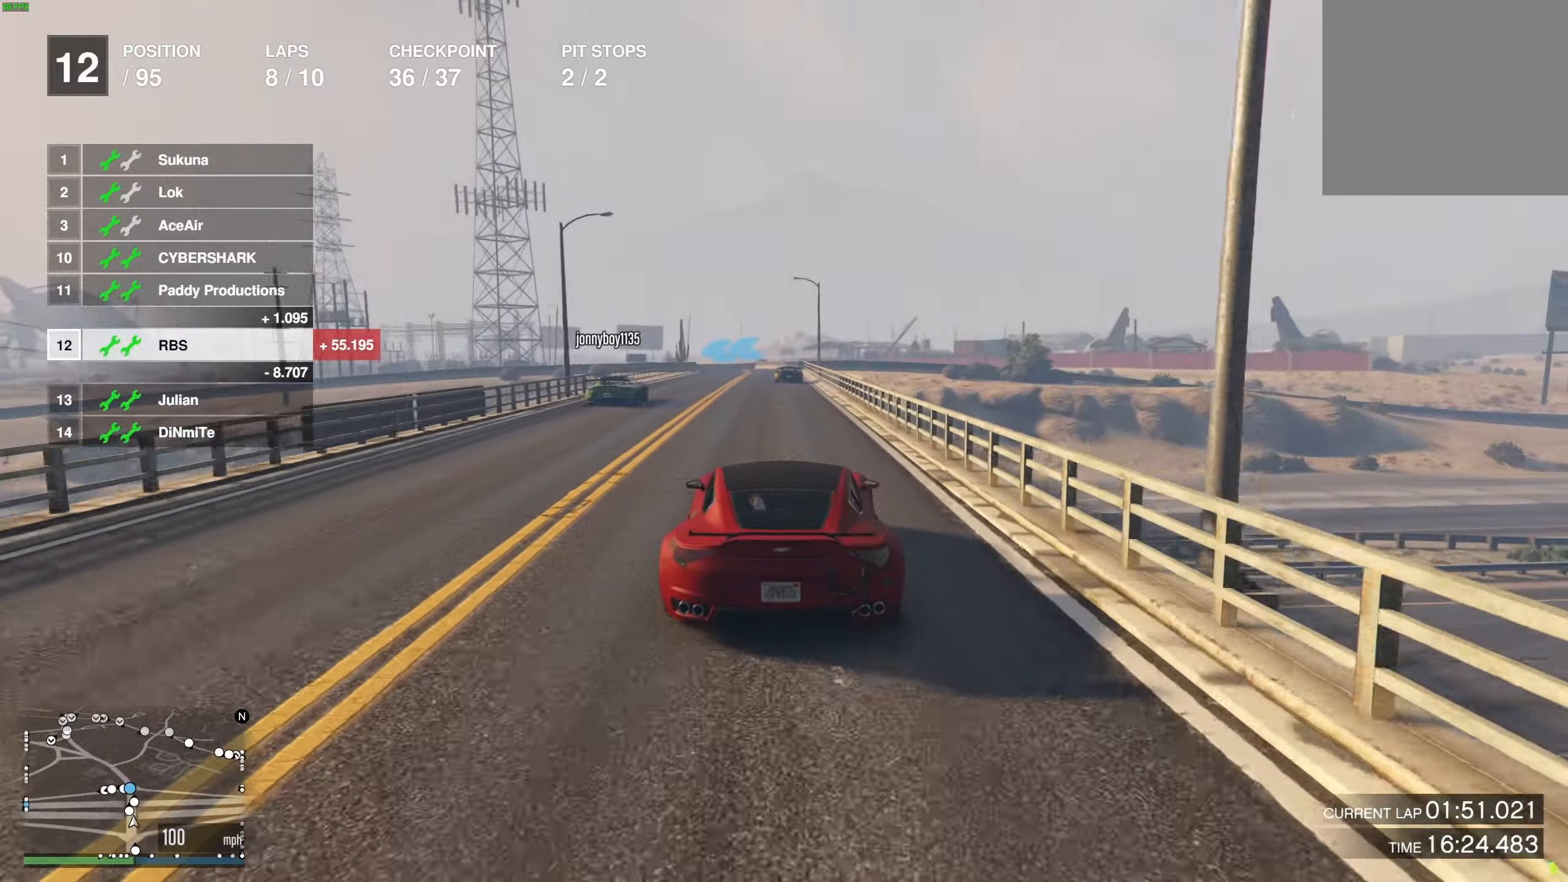
{"buttons": ["R2"], "left_stick": "center", "right_stick": "center", "events": []}
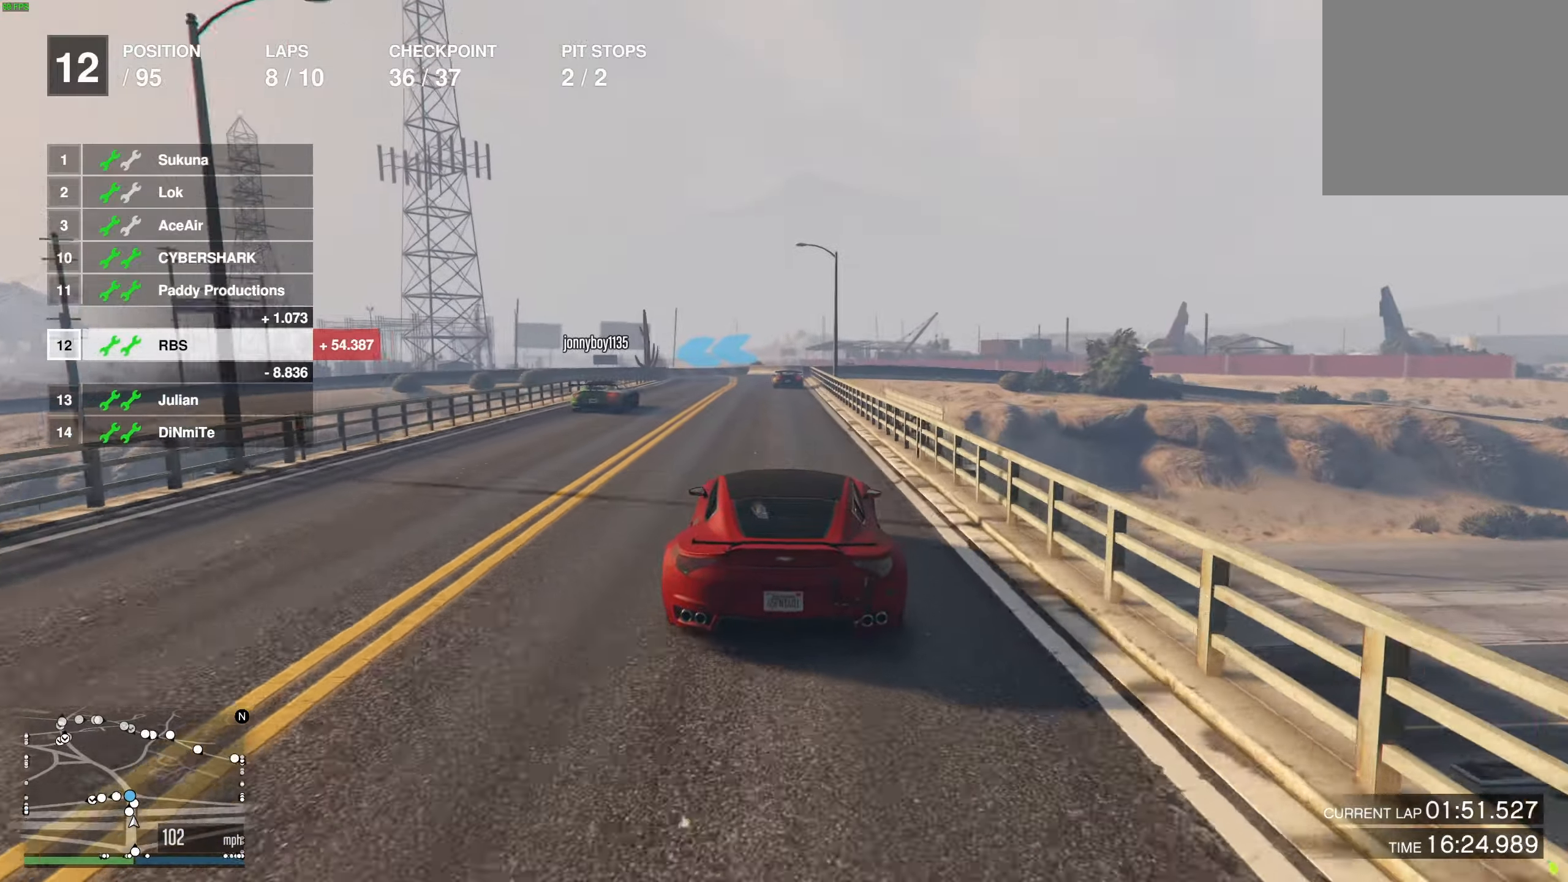
{"buttons": ["L2"], "left_stick": "center", "right_stick": "center", "events": [[317, "L2", "down"], [333, "R2", "up"]]}
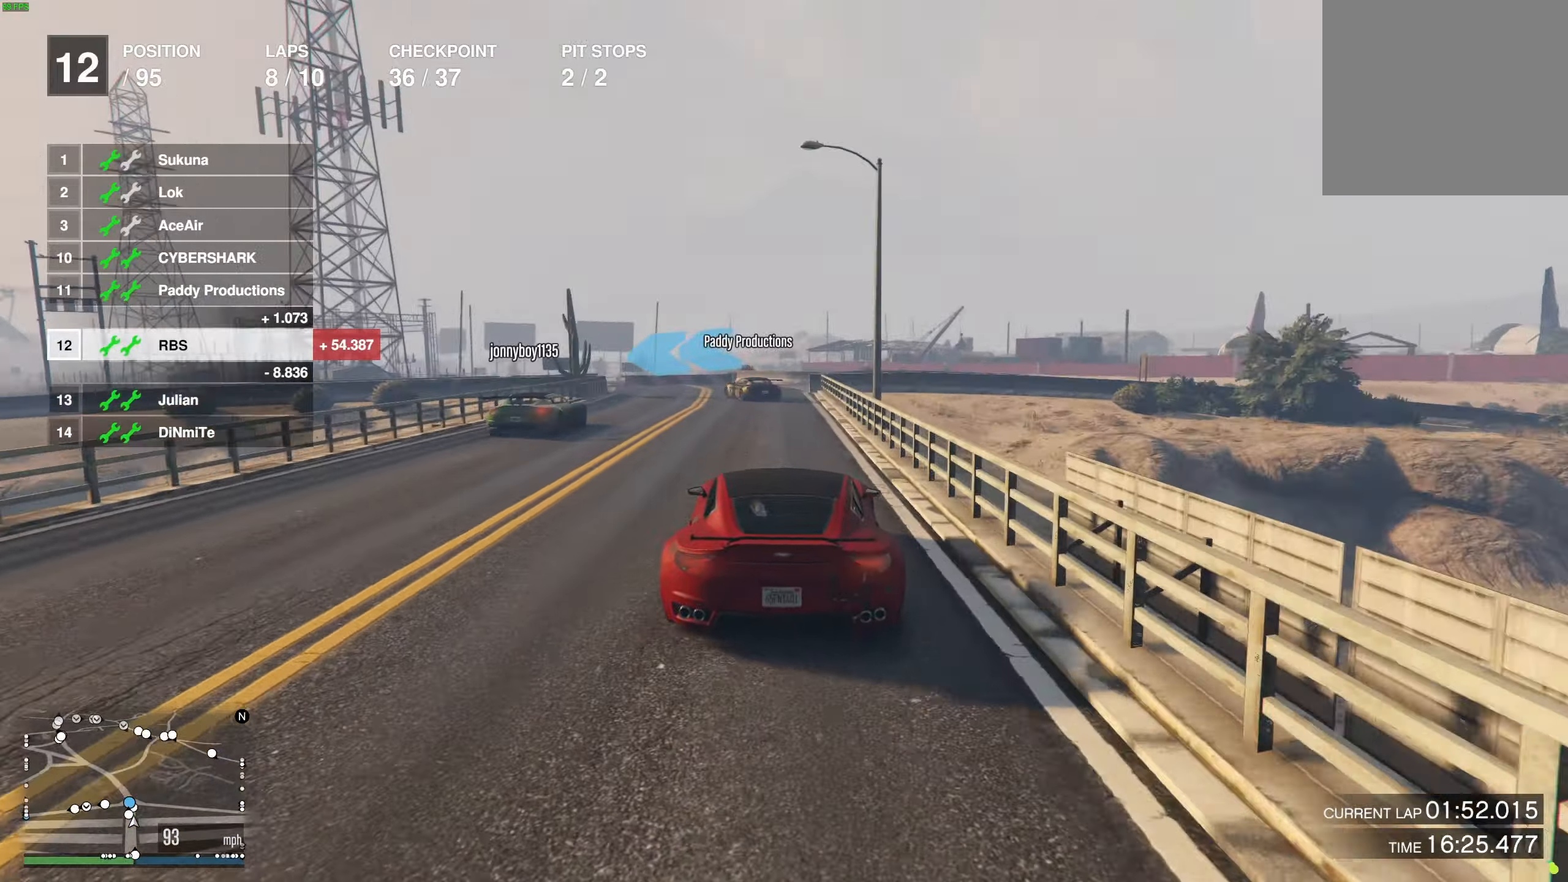
{"buttons": ["L2", "L3"], "left_stick": "up-left", "right_stick": "center", "events": [[317, "L2", "up"], [367, "left_stick", "up-left"], [417, "L2", "down"], [483, "L3", "down"]]}
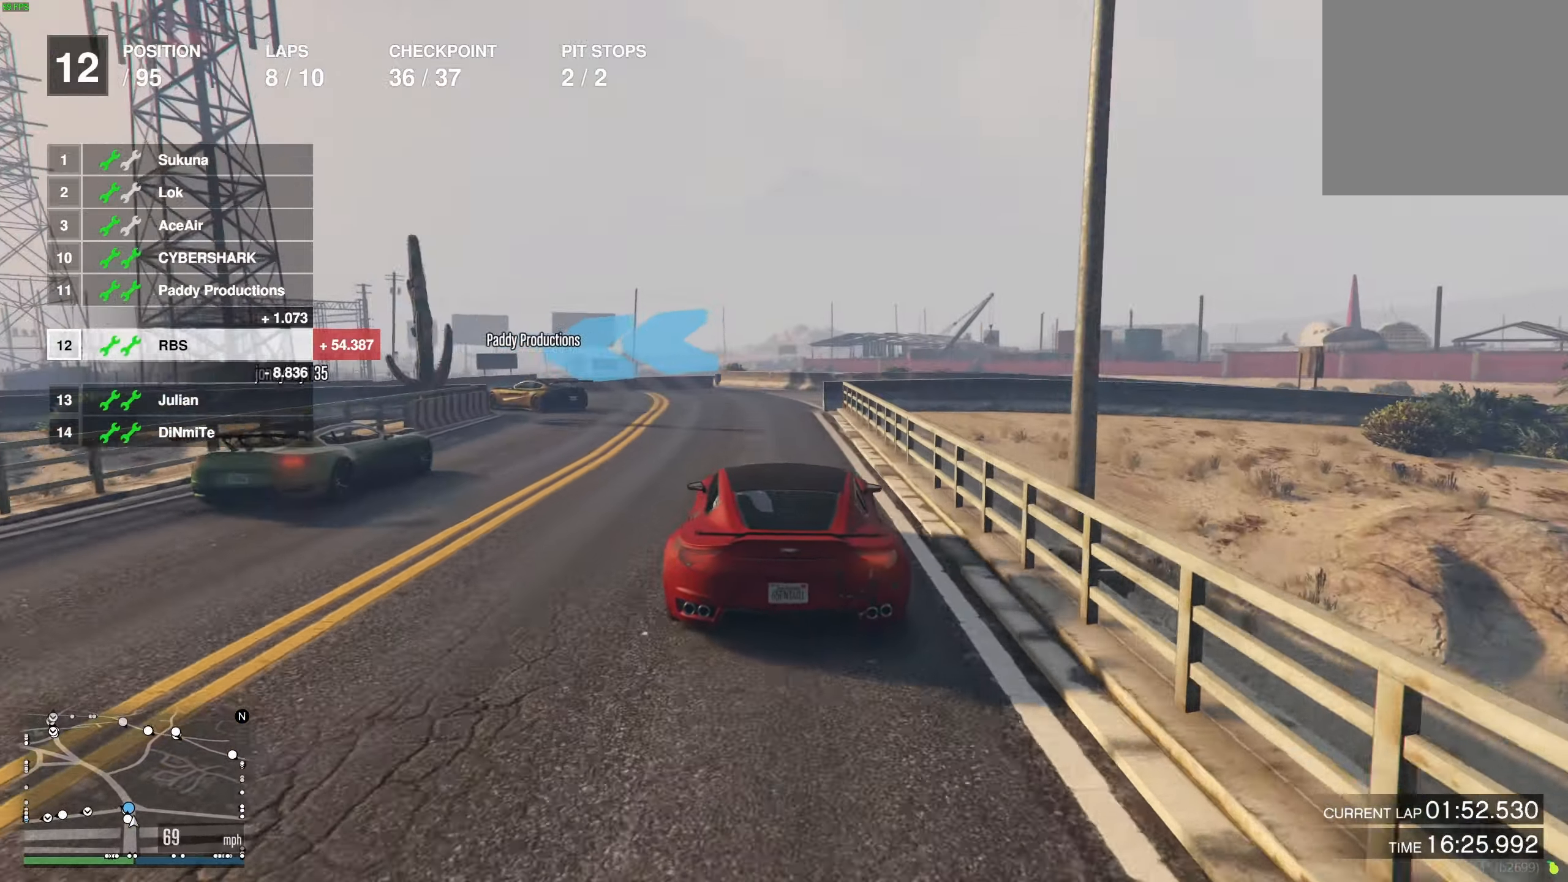
{"buttons": ["R2", "L3"], "left_stick": "left", "right_stick": "center", "events": [[67, "left_stick", "left"], [117, "L3", "up"], [183, "L2", "up"], [417, "L3", "down"], [500, "R2", "down"]]}
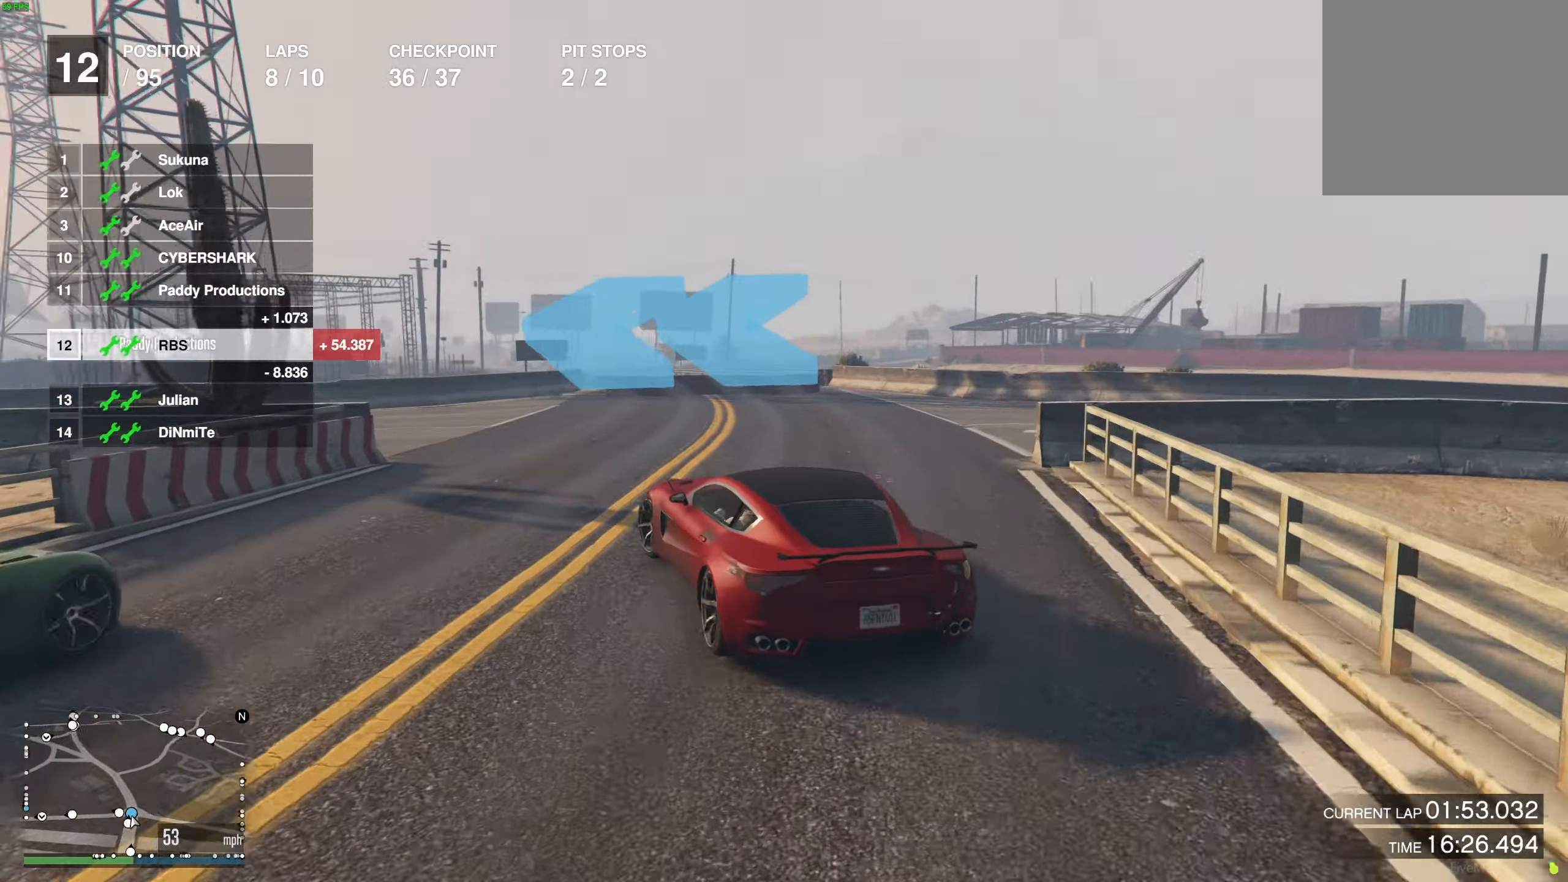
{"buttons": ["R2"], "left_stick": "down-left", "right_stick": "center", "events": [[17, "L3", "up"], [117, "L3", "down"], [183, "L3", "up"], [267, "R2", "up"], [283, "L3", "down"], [350, "L3", "up"], [383, "left_stick", "down-left"], [450, "R2", "down"]]}
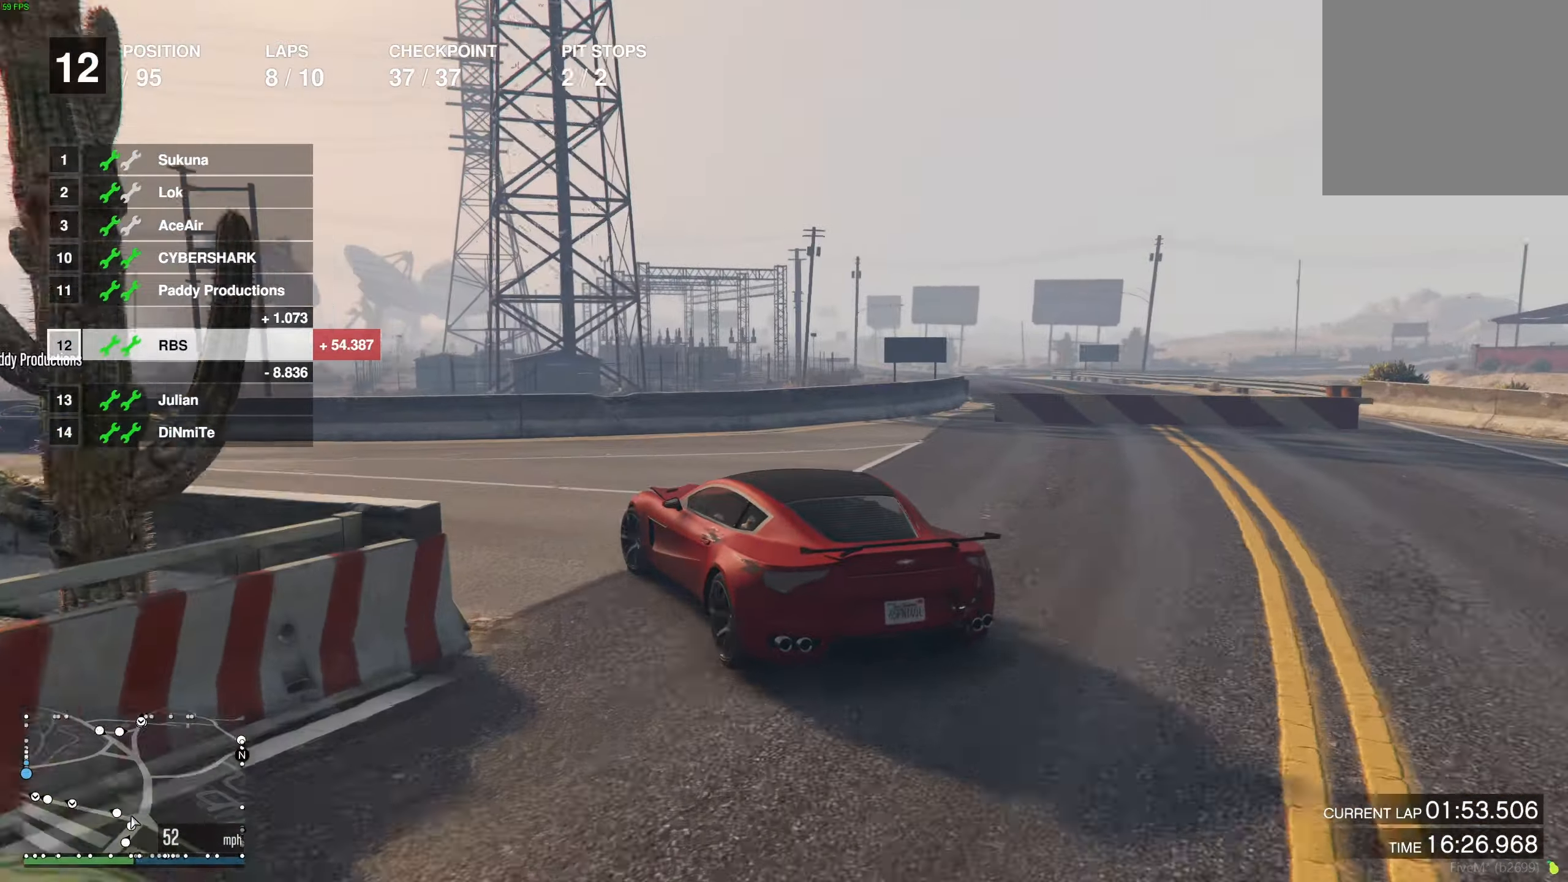
{"buttons": ["R2"], "left_stick": "down-left", "right_stick": "center", "events": [[267, "R2", "up"], [383, "R2", "down"]]}
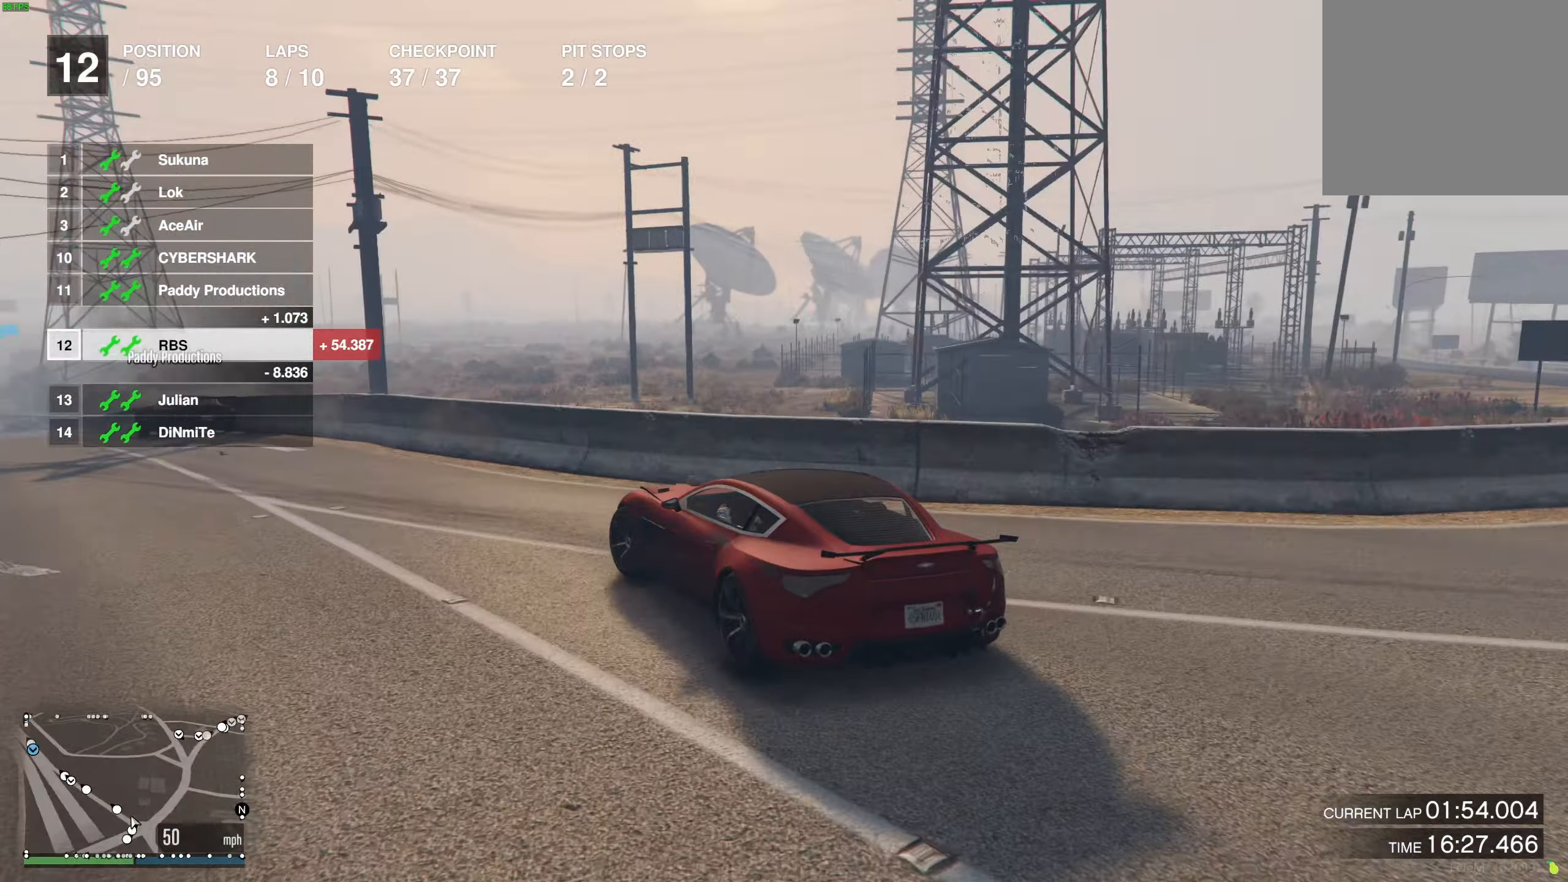
{"buttons": ["R2"], "left_stick": "center", "right_stick": "center", "events": [[233, "left_stick", "center"]]}